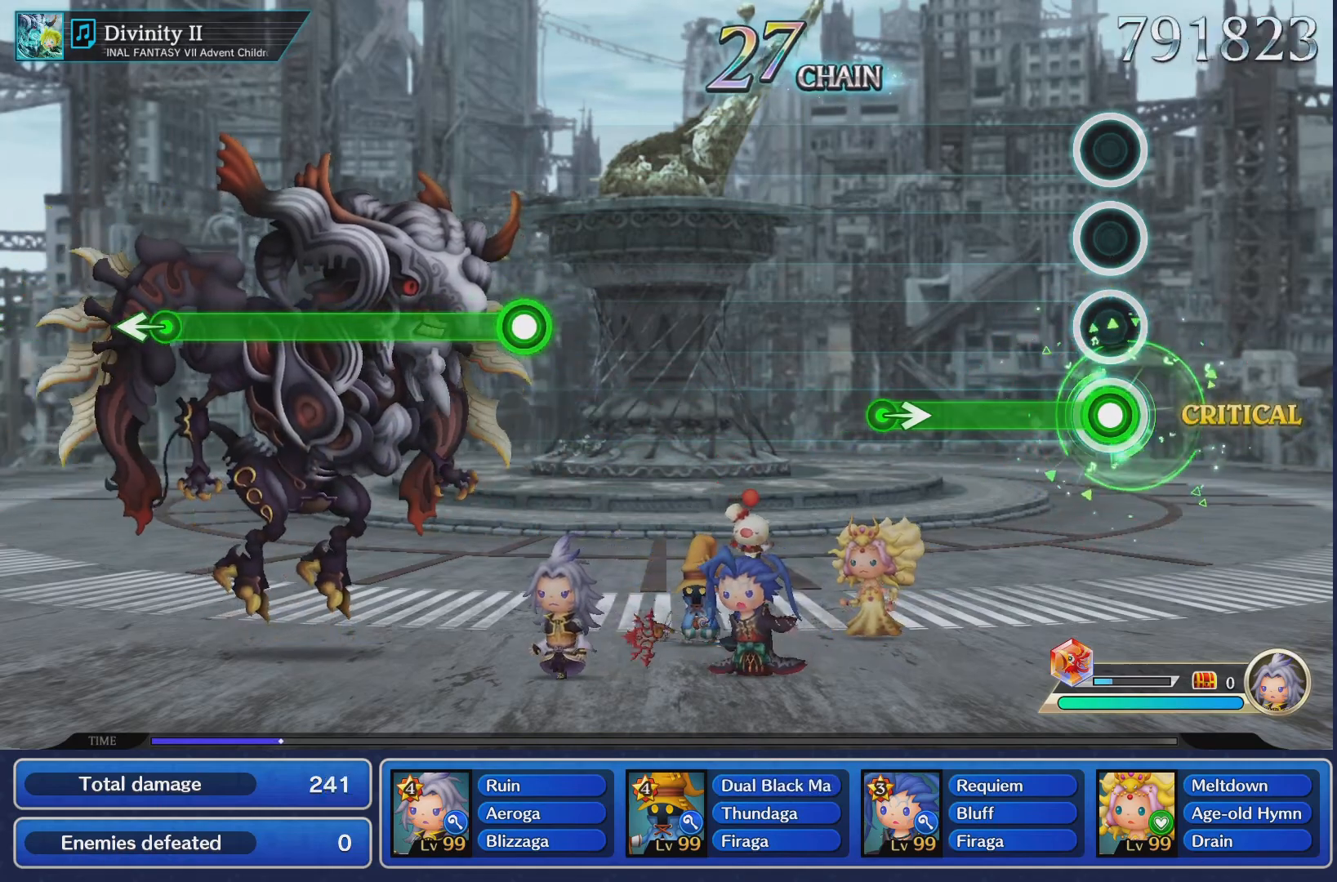
Gameplay with a controller (PlayStation layout); each line is a JSON object with the inputs held at the frame after it. "events" lists button and stick changes between this image and that frame as [ms after this image, input, new state], when the widget could be followed in between. Not read: L3 R3.
{"buttons": ["CROSS"], "left_stick": "right", "right_stick": "center", "events": [[501, "left_stick", "right"]]}
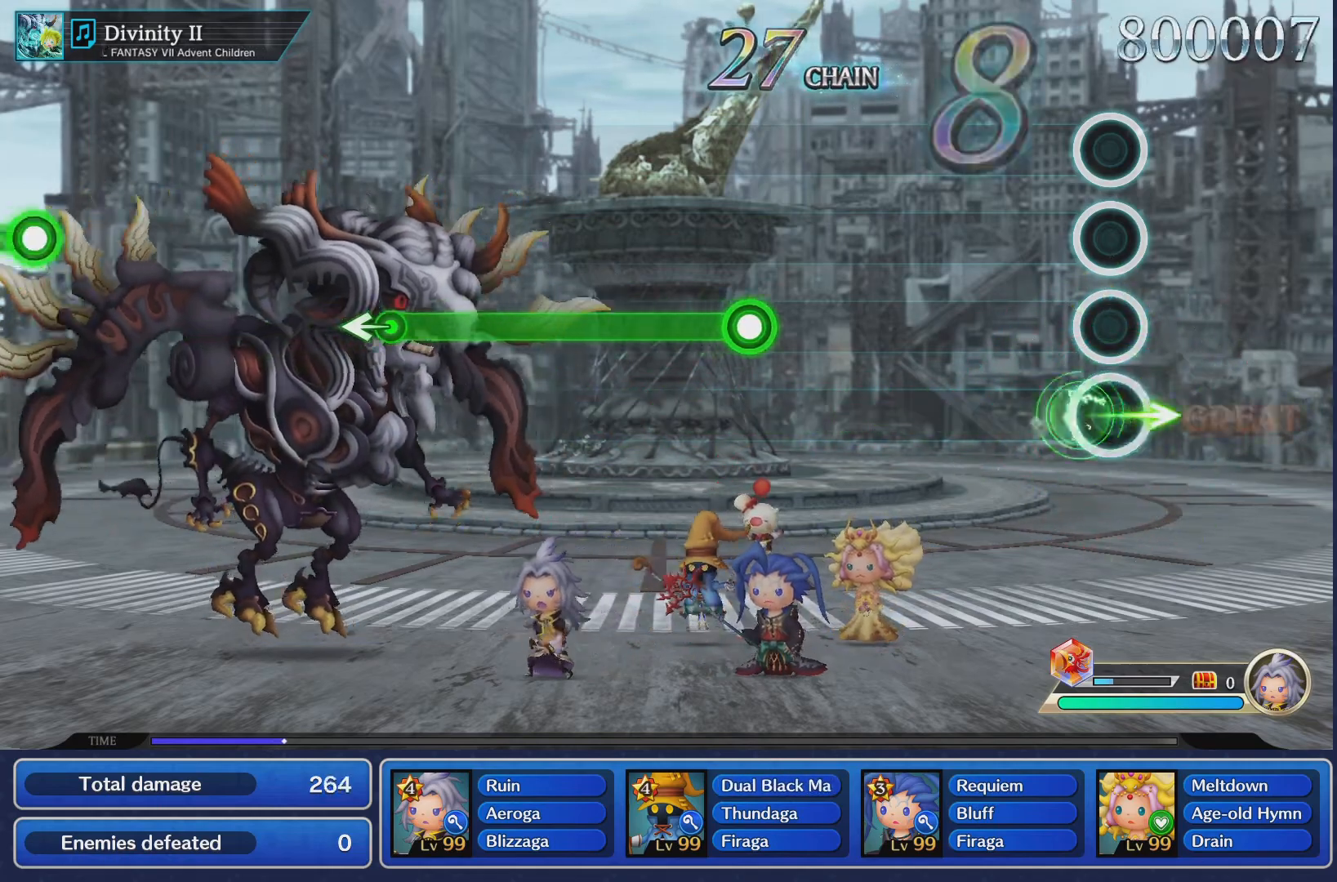
{"buttons": [], "left_stick": "center", "right_stick": "center", "events": [[67, "CROSS", "up"], [133, "left_stick", "center"]]}
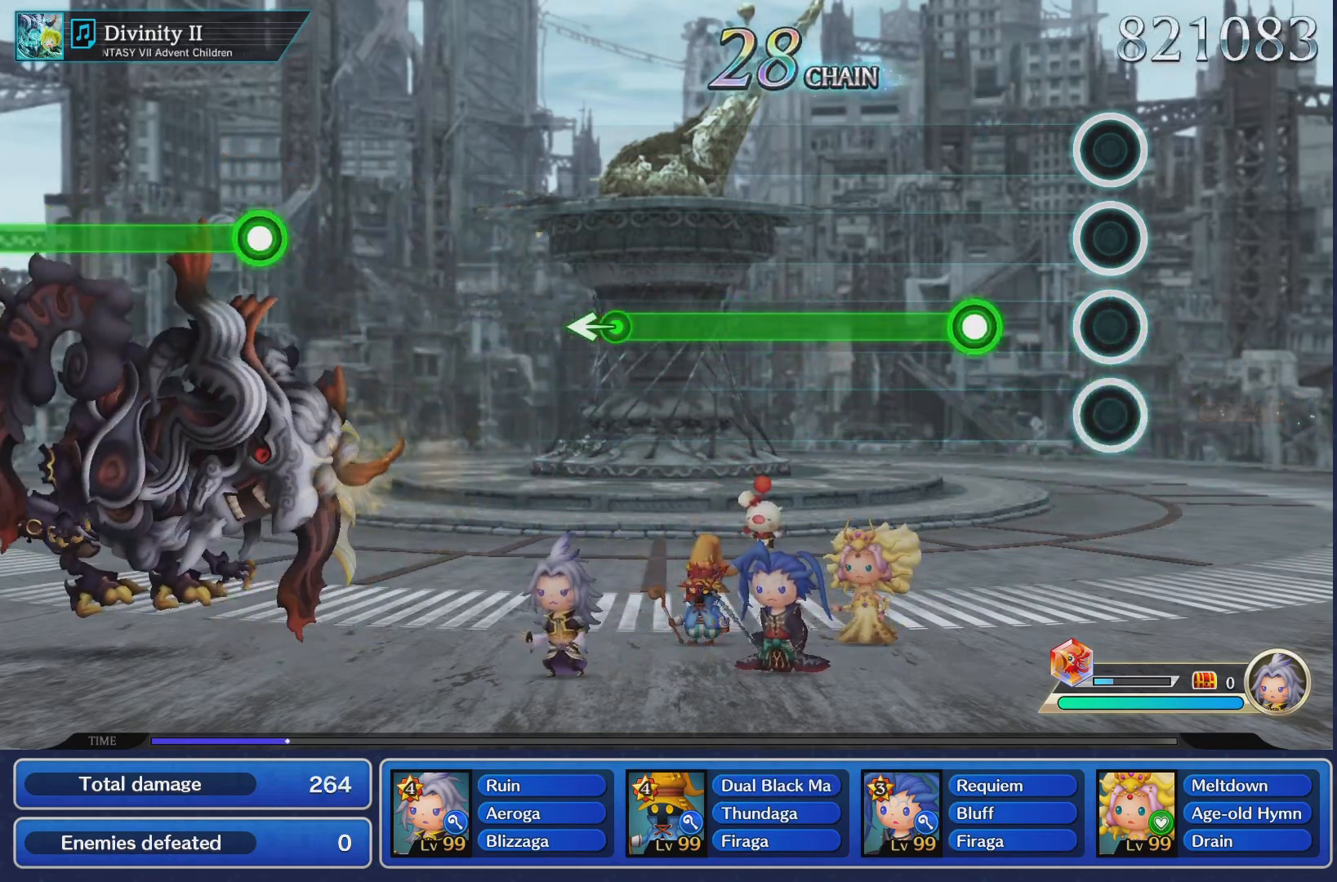
{"buttons": ["CROSS"], "left_stick": "center", "right_stick": "center", "events": [[284, "CROSS", "down"]]}
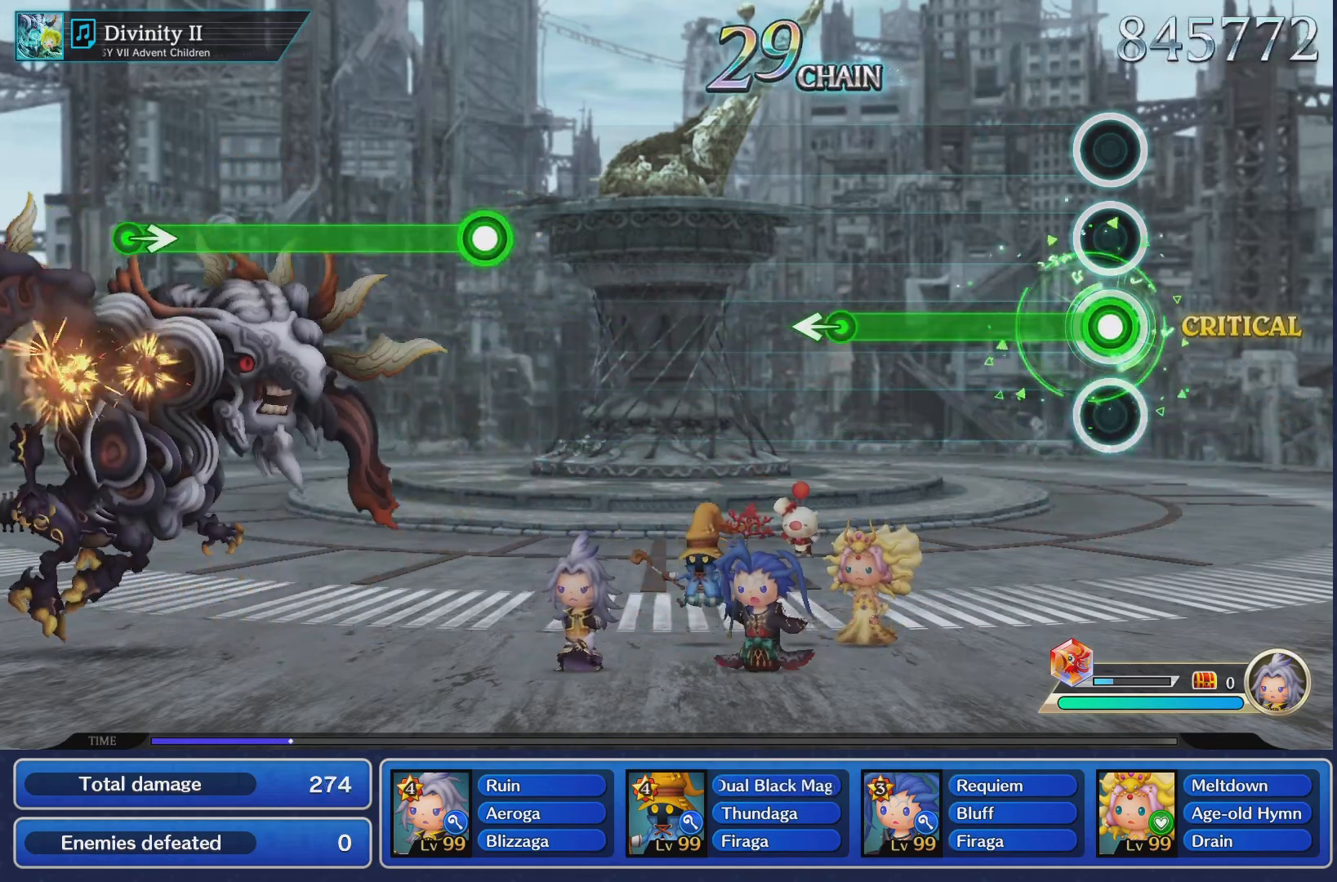
{"buttons": ["CROSS"], "left_stick": "center", "right_stick": "center", "events": []}
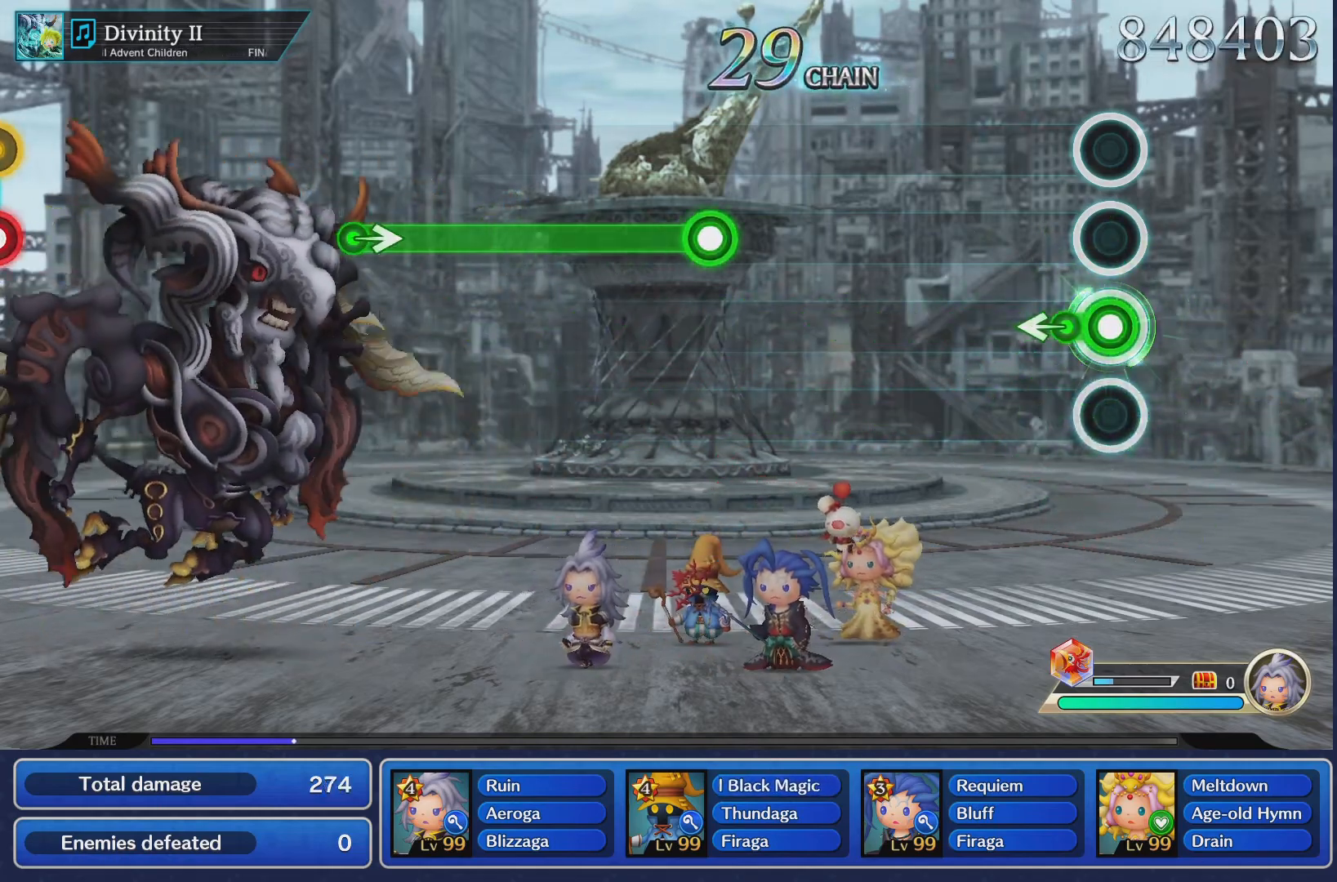
{"buttons": [], "left_stick": "center", "right_stick": "center", "events": [[100, "left_stick", "left"], [167, "CROSS", "up"], [251, "left_stick", "center"]]}
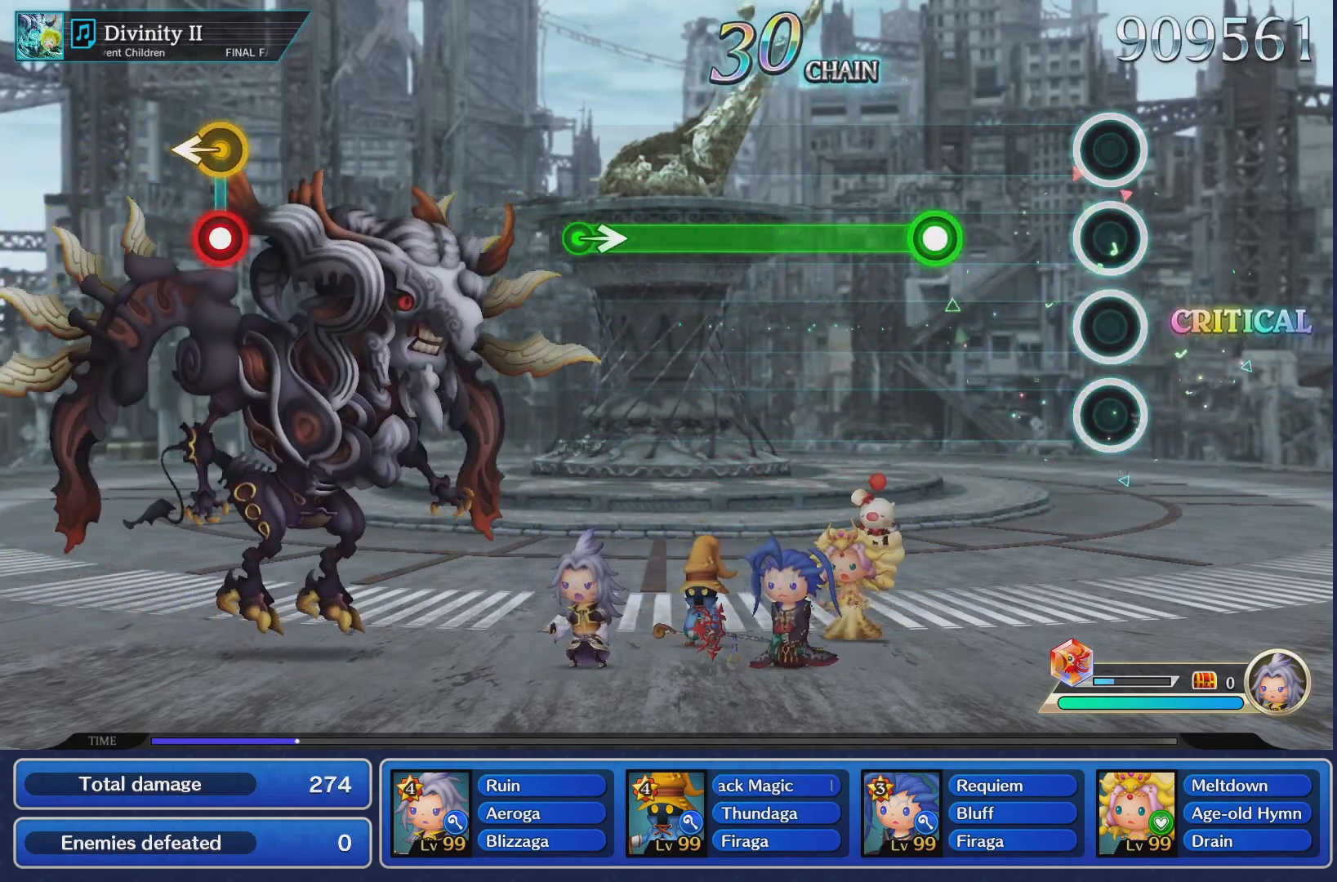
{"buttons": ["CROSS"], "left_stick": "center", "right_stick": "center", "events": [[400, "CROSS", "down"]]}
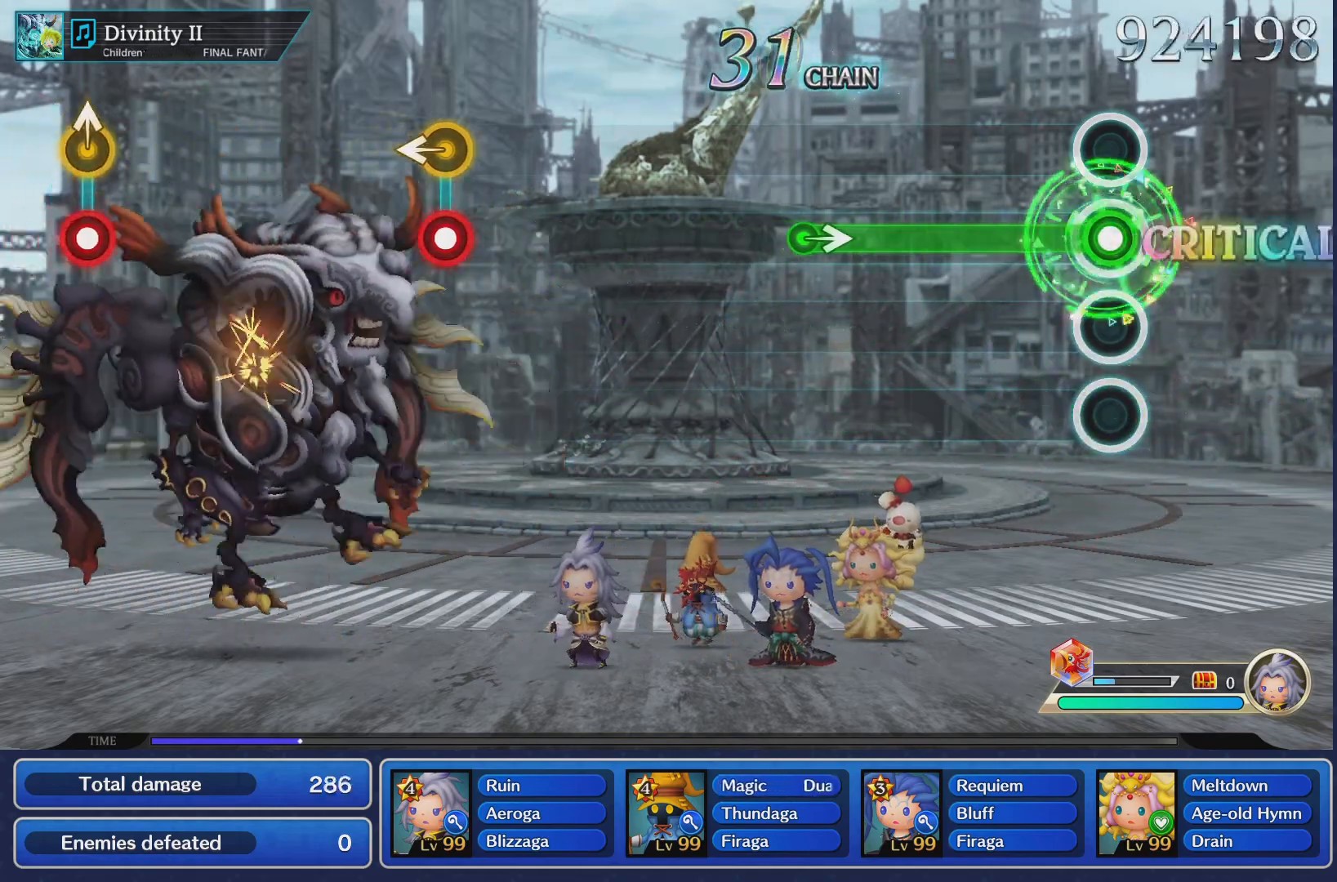
{"buttons": ["CROSS"], "left_stick": "center", "right_stick": "center", "events": []}
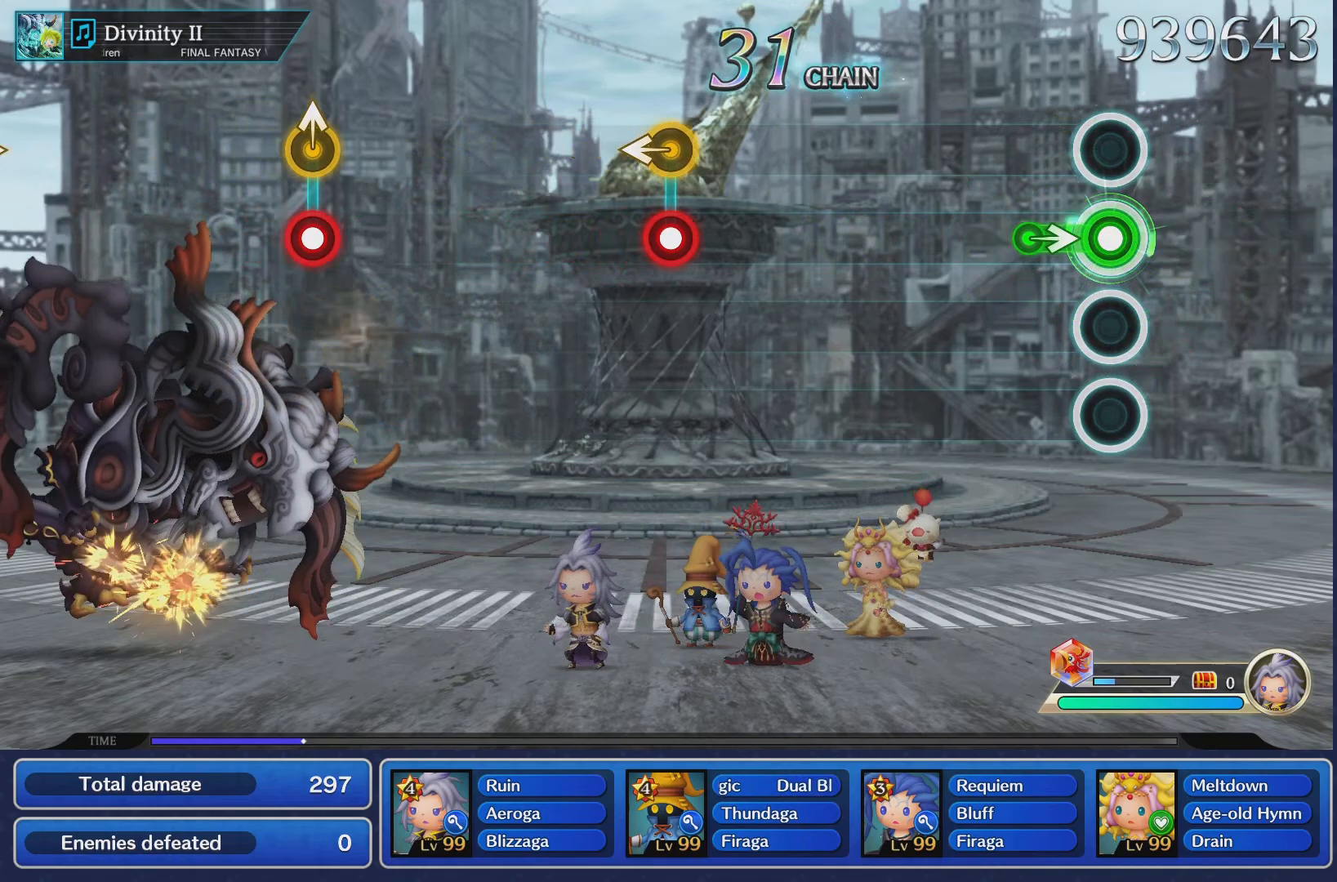
{"buttons": [], "left_stick": "center", "right_stick": "center", "events": [[167, "left_stick", "right"], [217, "CROSS", "up"], [267, "left_stick", "center"]]}
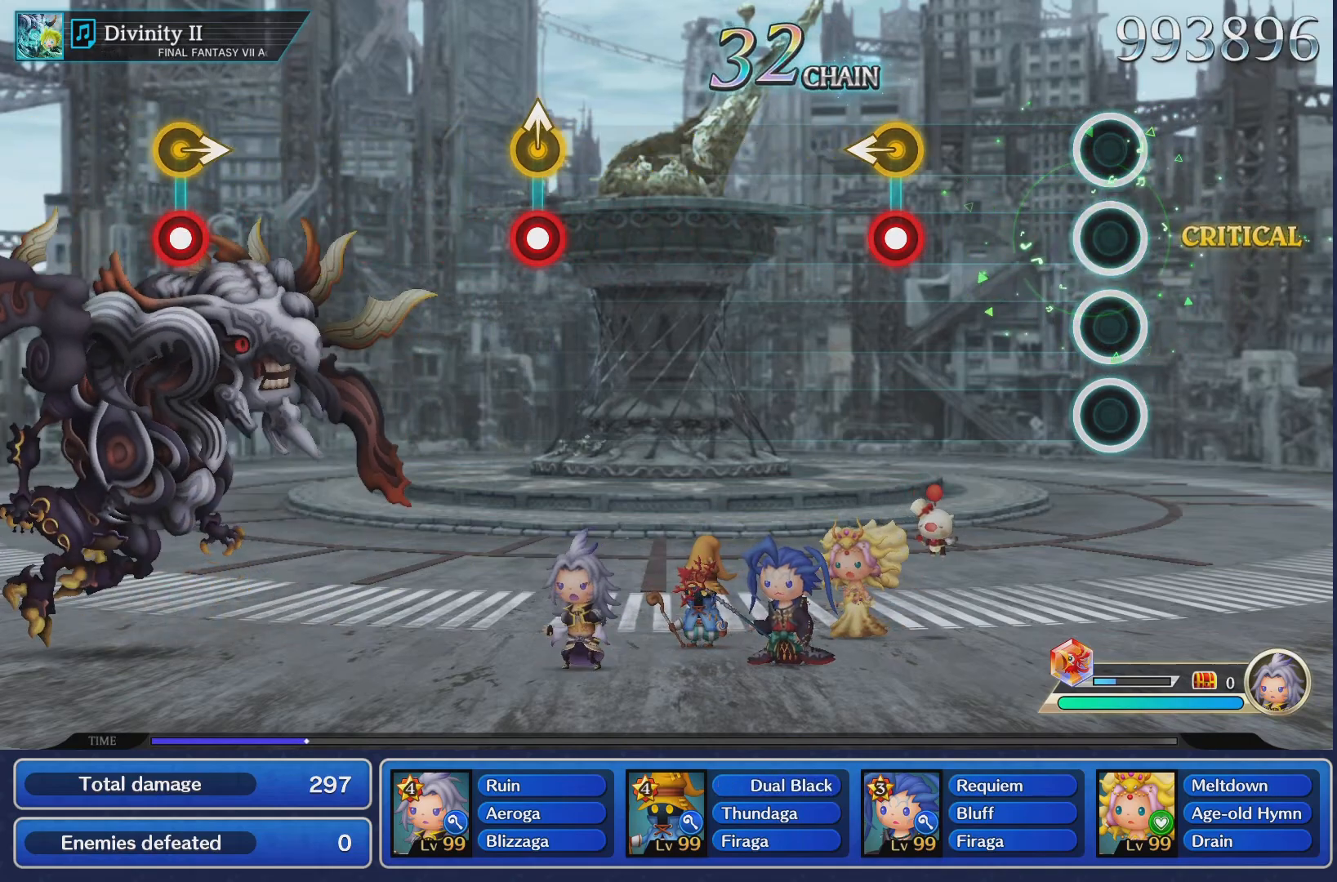
{"buttons": ["CROSS"], "left_stick": "center", "right_stick": "center", "events": [[501, "CROSS", "down"]]}
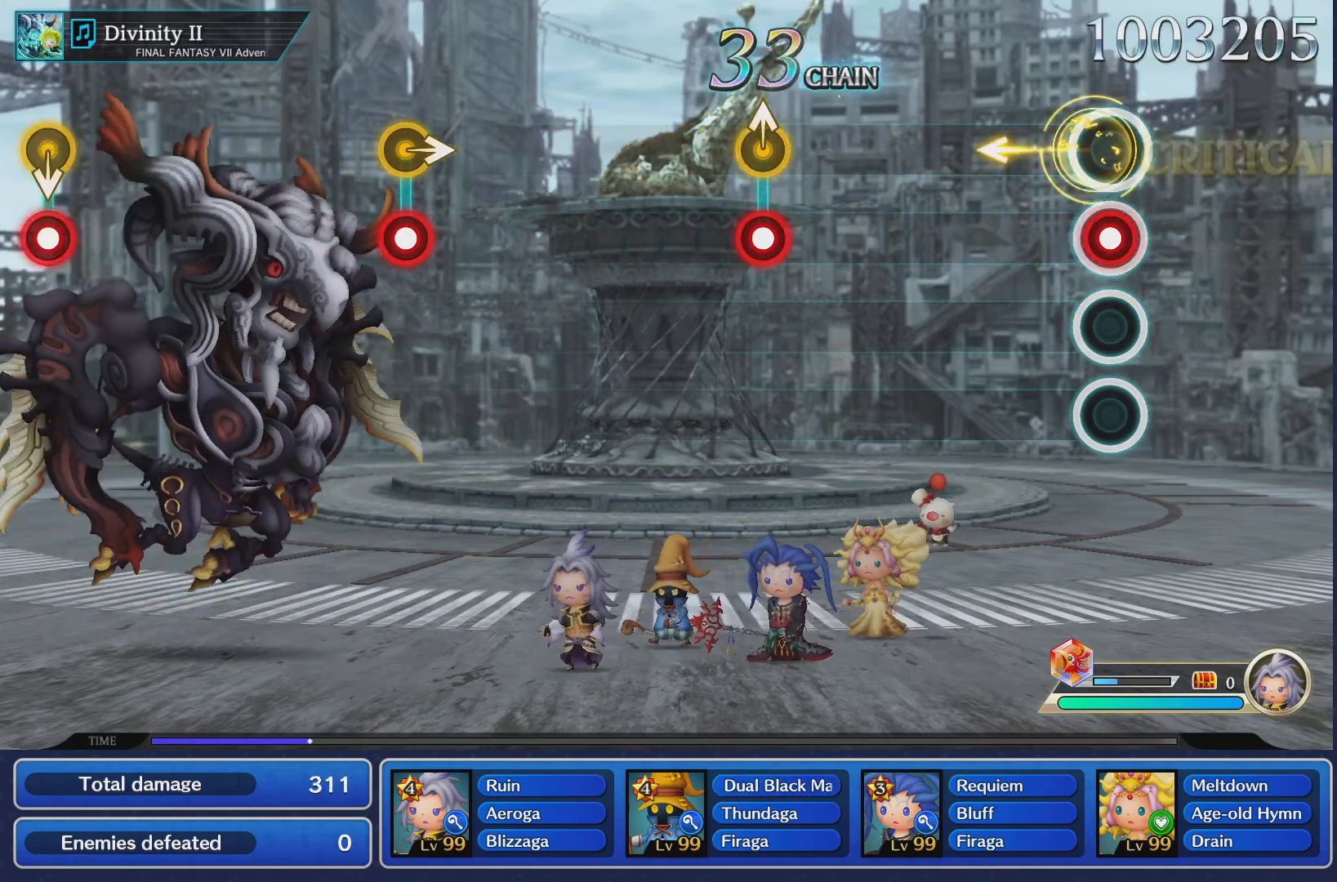
{"buttons": [], "left_stick": "center", "right_stick": "center", "events": [[117, "CROSS", "up"]]}
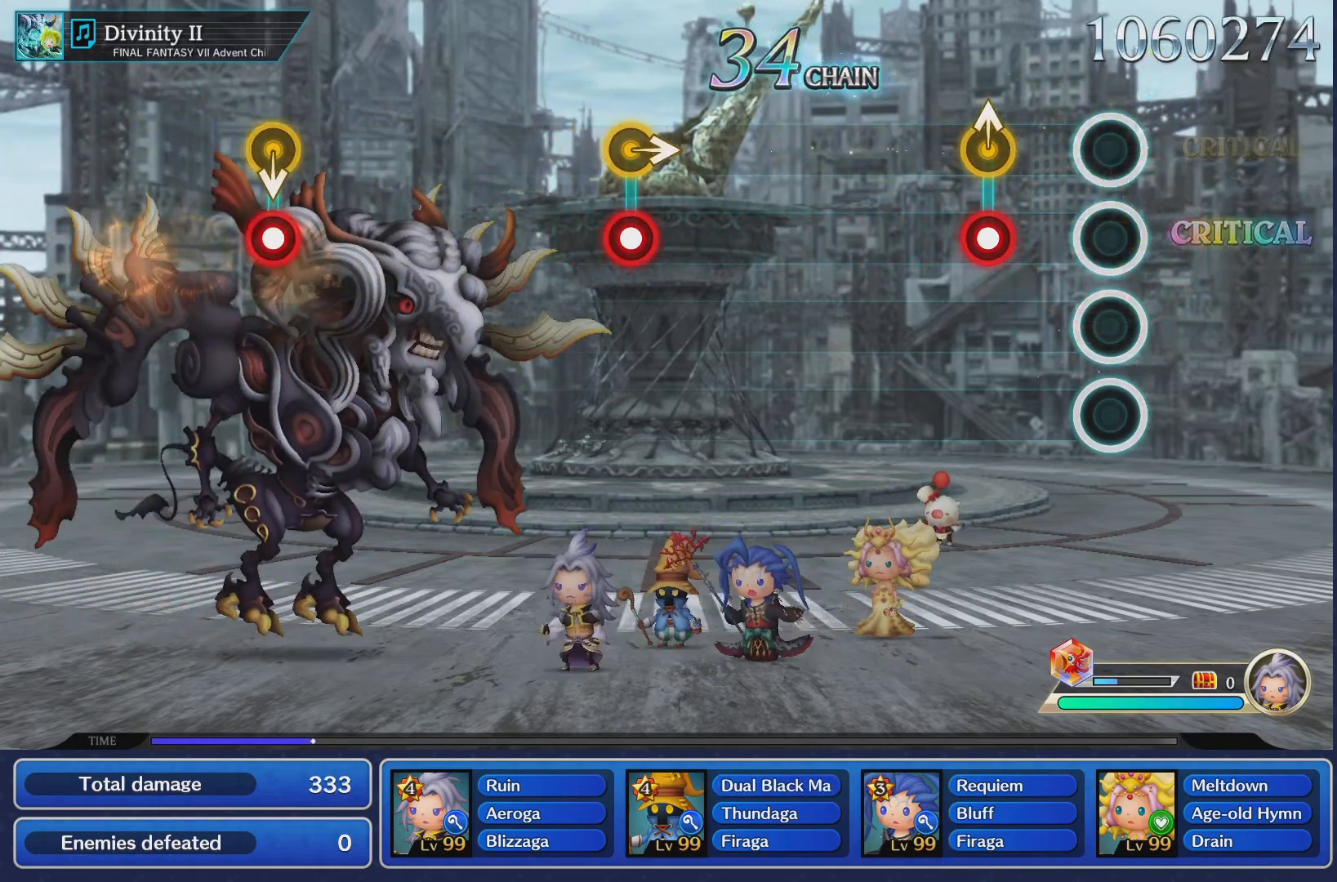
{"buttons": [], "left_stick": "center", "right_stick": "center", "events": [[301, "left_stick", "up"], [334, "CROSS", "down"], [451, "CROSS", "up"], [451, "left_stick", "center"]]}
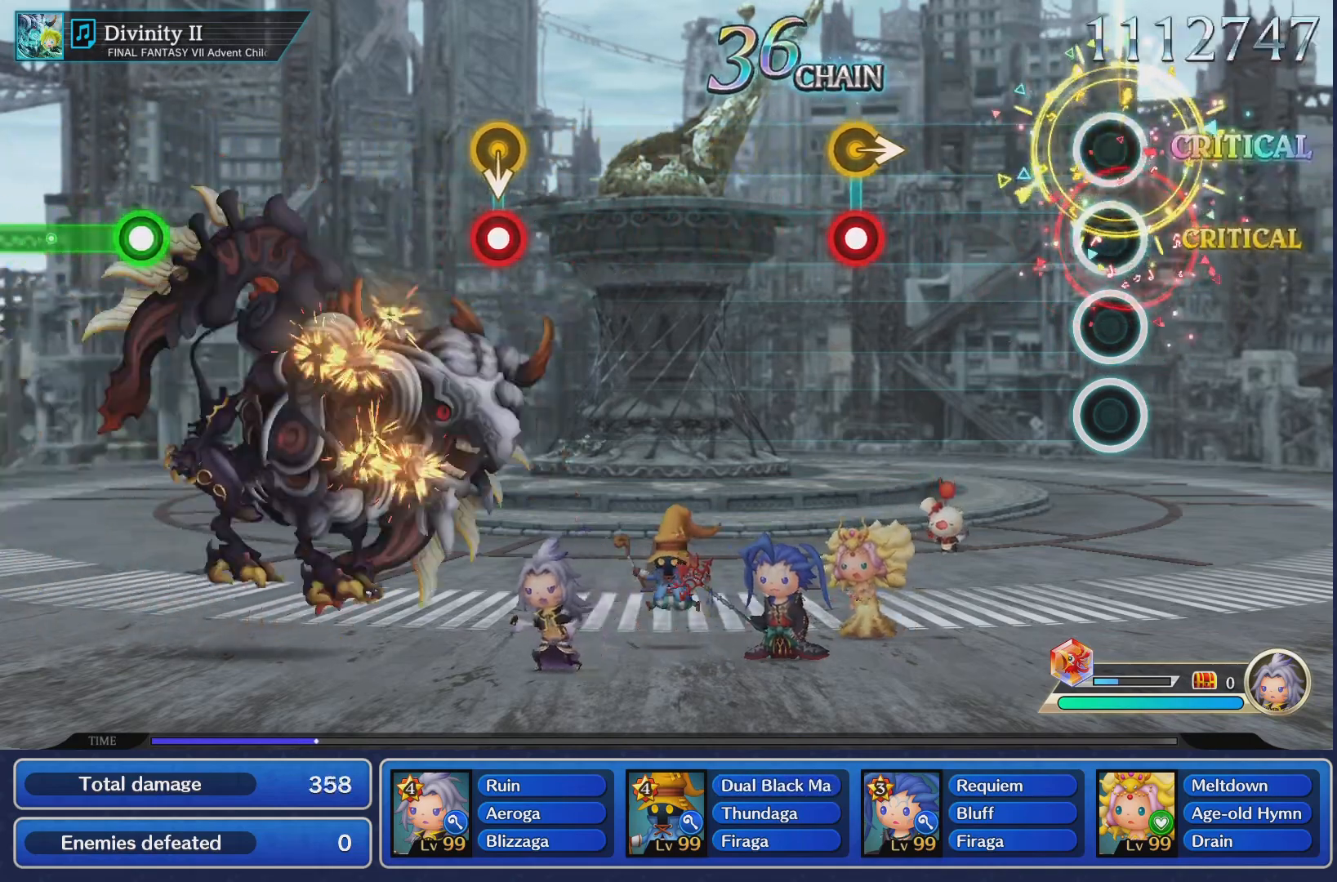
{"buttons": [], "left_stick": "center", "right_stick": "center", "events": []}
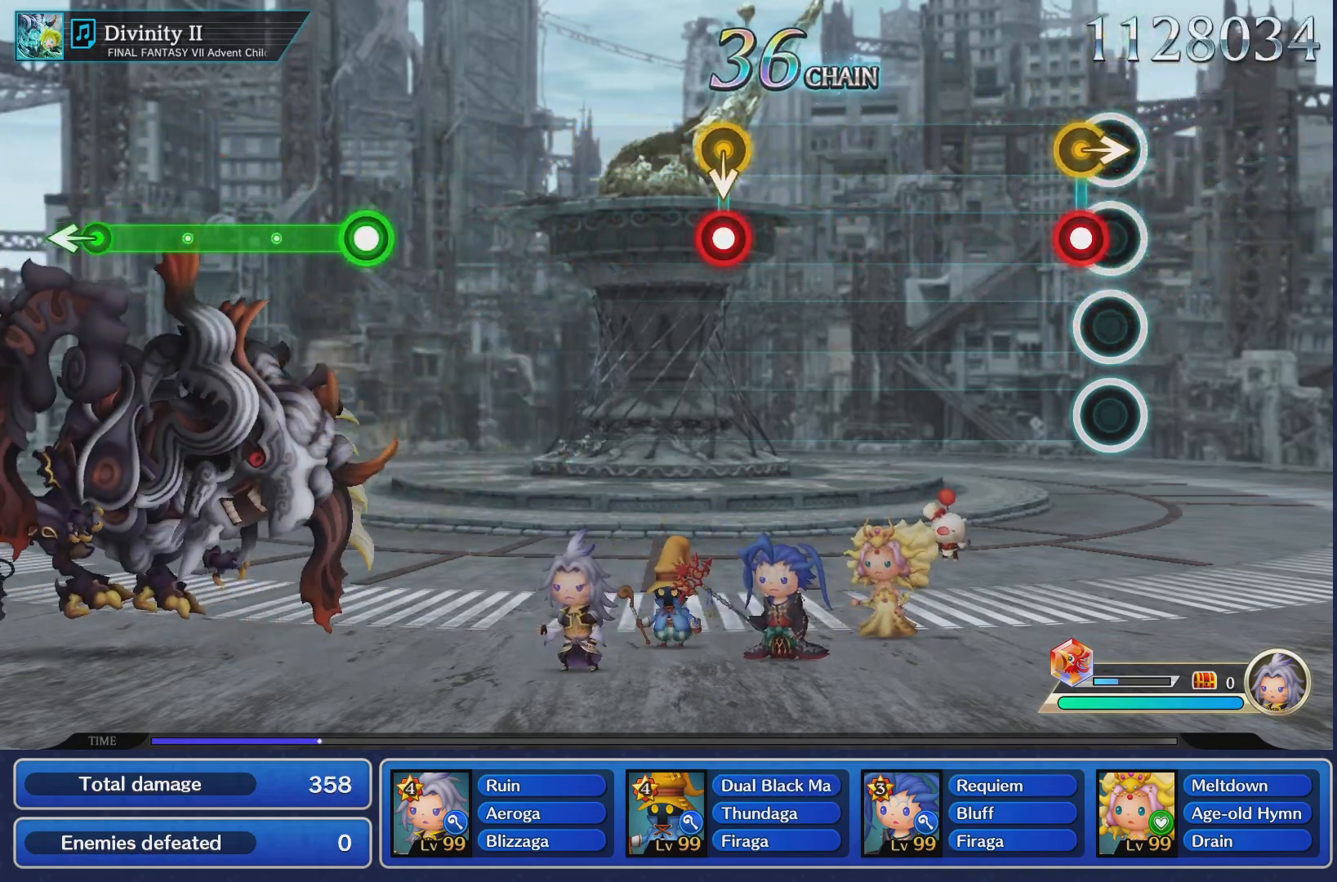
{"buttons": [], "left_stick": "center", "right_stick": "center", "events": [[67, "left_stick", "right"], [100, "CROSS", "down"], [134, "left_stick", "center"], [217, "CROSS", "up"]]}
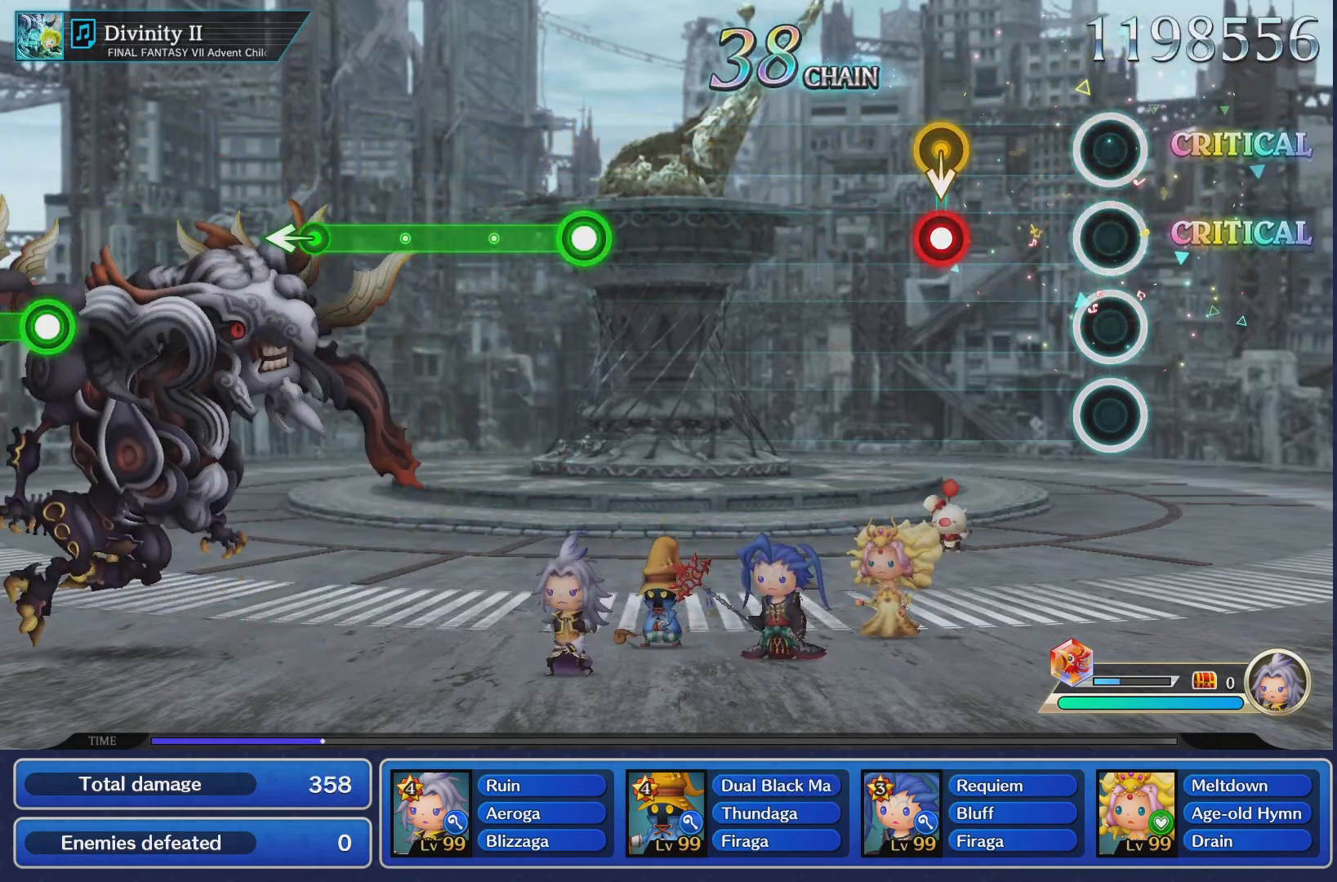
{"buttons": ["CROSS"], "left_stick": "center", "right_stick": "center", "events": [[417, "CROSS", "down"]]}
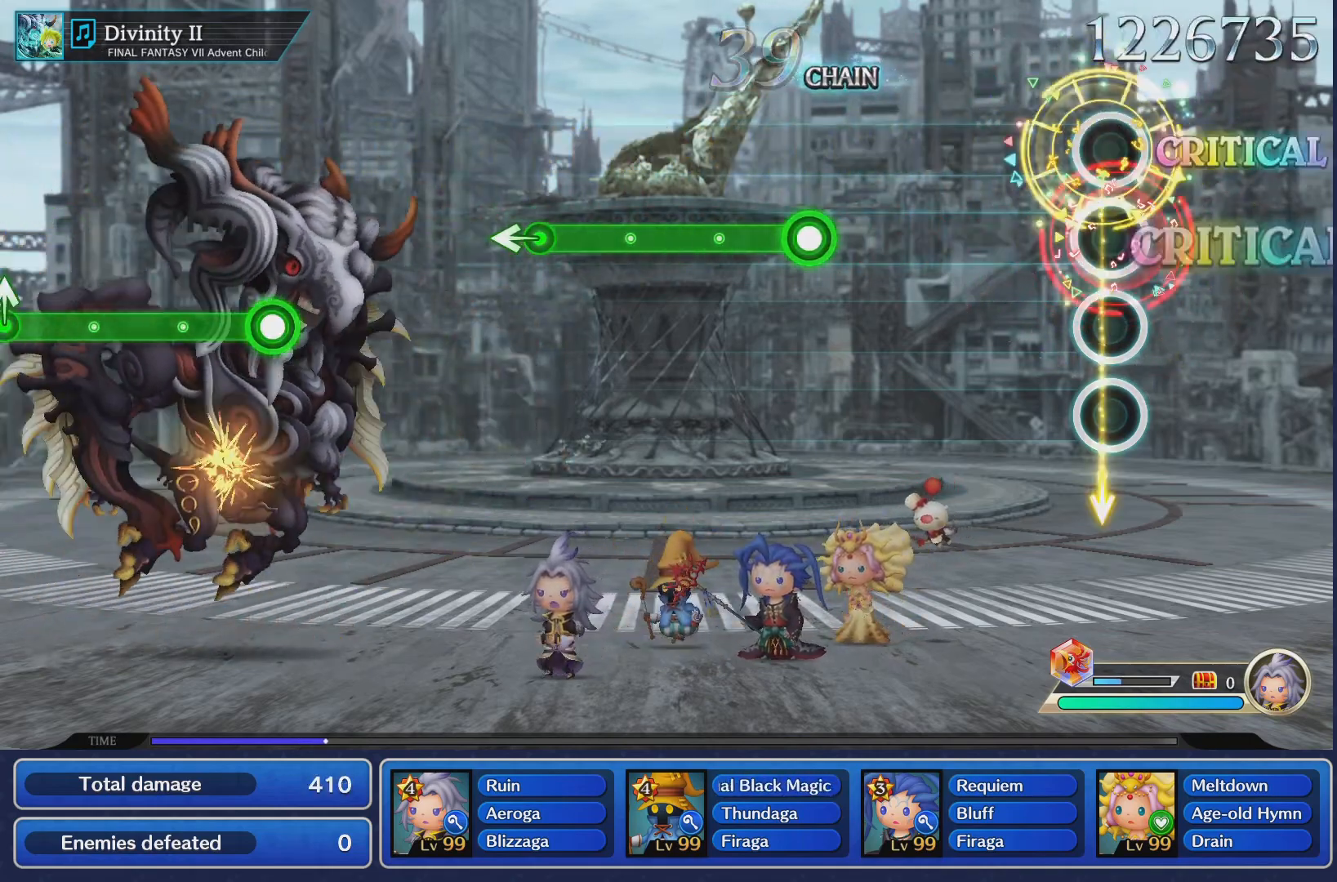
{"buttons": [], "left_stick": "center", "right_stick": "center", "events": [[50, "CROSS", "up"]]}
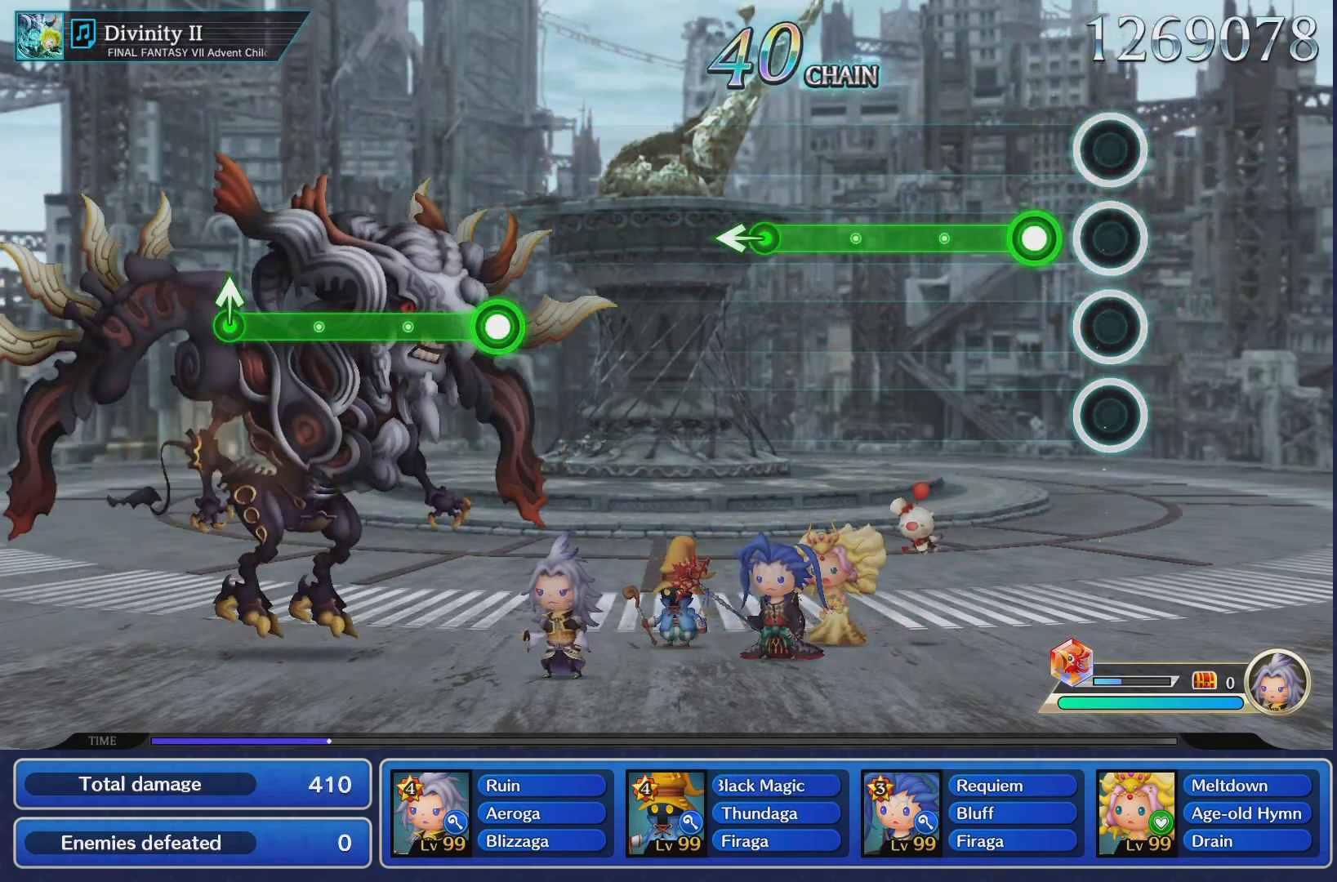
{"buttons": ["CROSS"], "left_stick": "center", "right_stick": "center", "events": [[134, "CROSS", "down"]]}
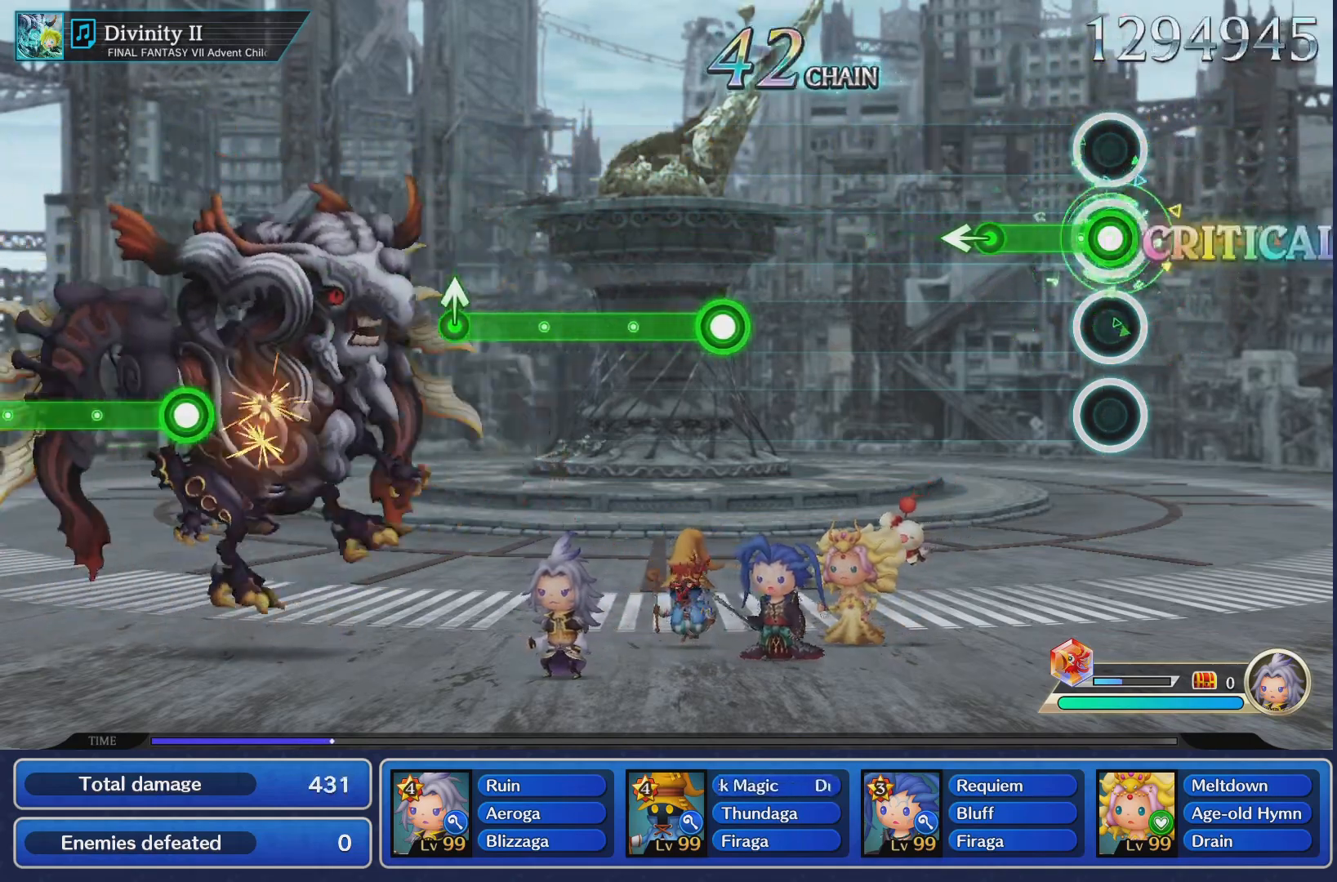
{"buttons": [], "left_stick": "center", "right_stick": "center", "events": [[333, "left_stick", "left"], [367, "CROSS", "up"], [450, "left_stick", "center"]]}
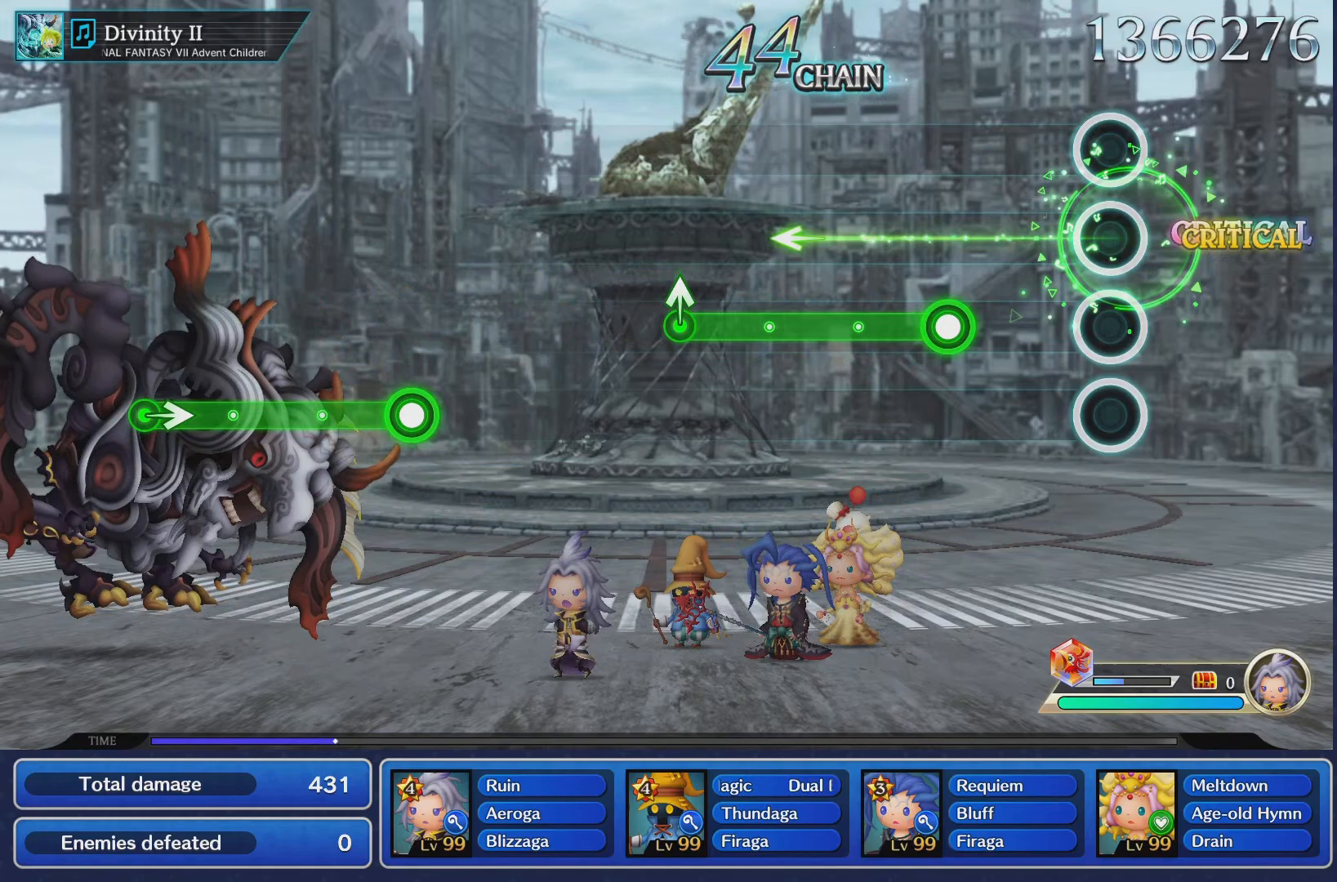
{"buttons": ["CROSS"], "left_stick": "center", "right_stick": "center", "events": [[401, "CROSS", "down"]]}
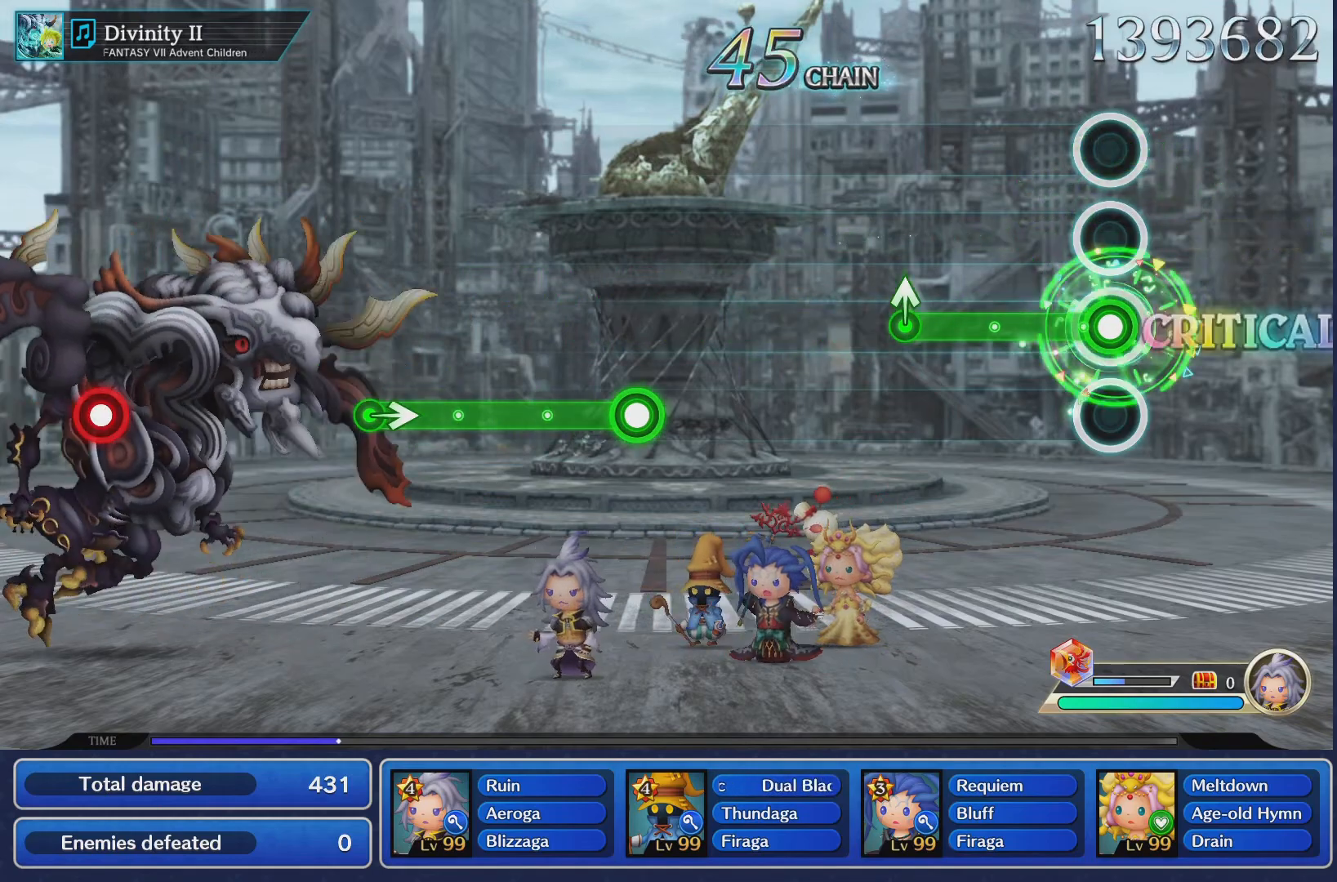
{"buttons": ["CROSS"], "left_stick": "up", "right_stick": "center", "events": [[467, "left_stick", "up"]]}
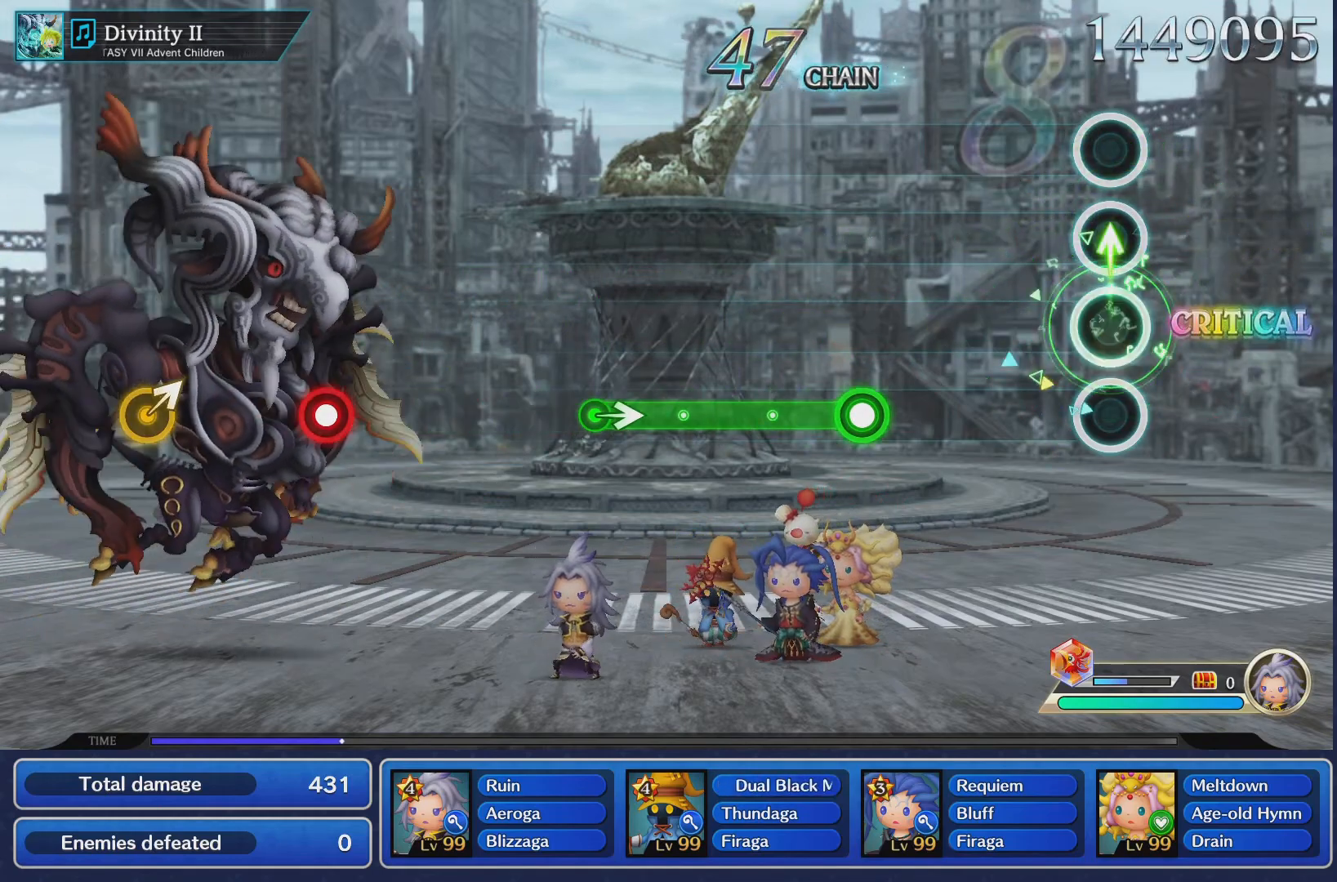
{"buttons": [], "left_stick": "center", "right_stick": "center", "events": [[34, "CROSS", "up"], [100, "left_stick", "center"]]}
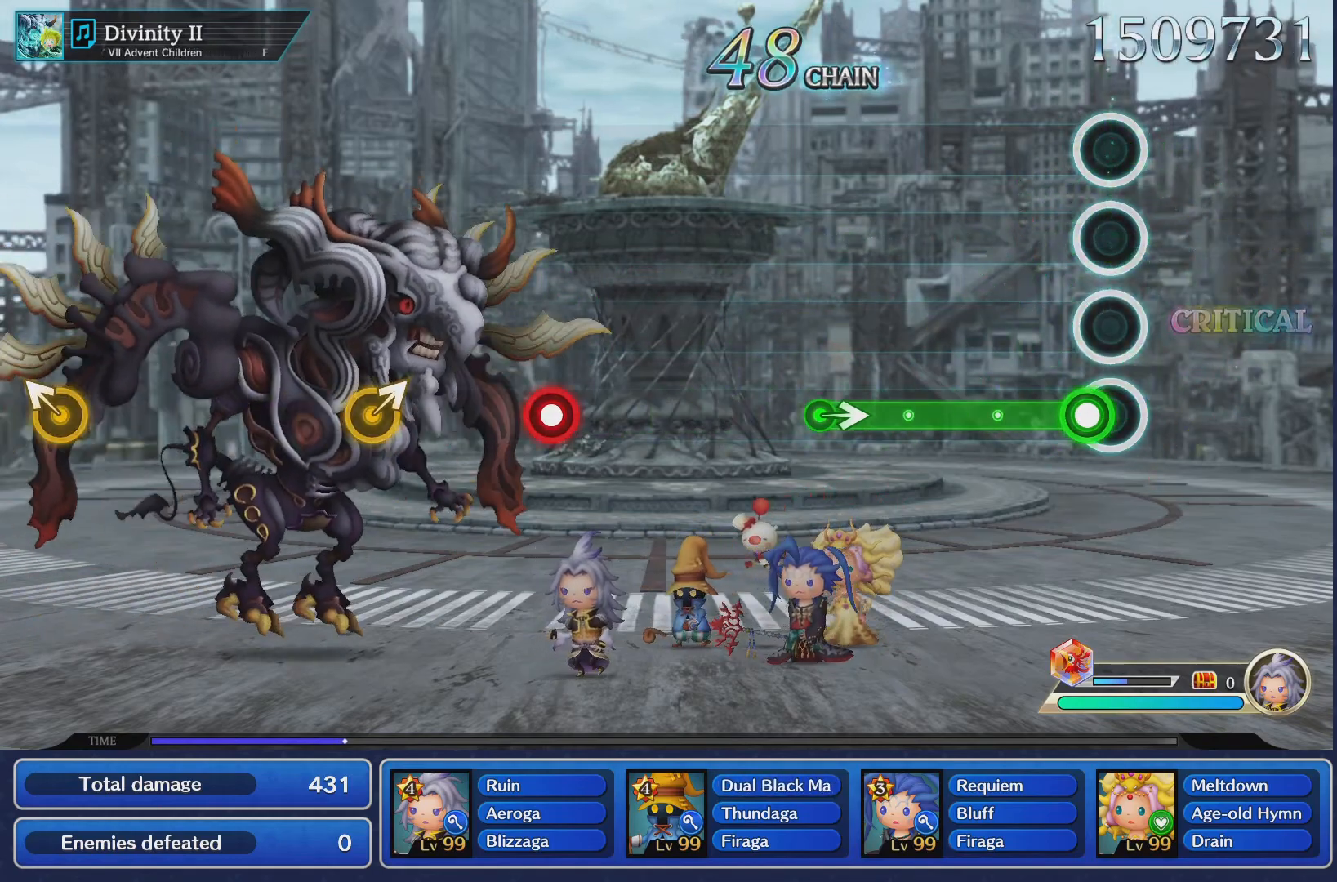
{"buttons": ["CROSS"], "left_stick": "center", "right_stick": "center", "events": [[33, "CROSS", "down"]]}
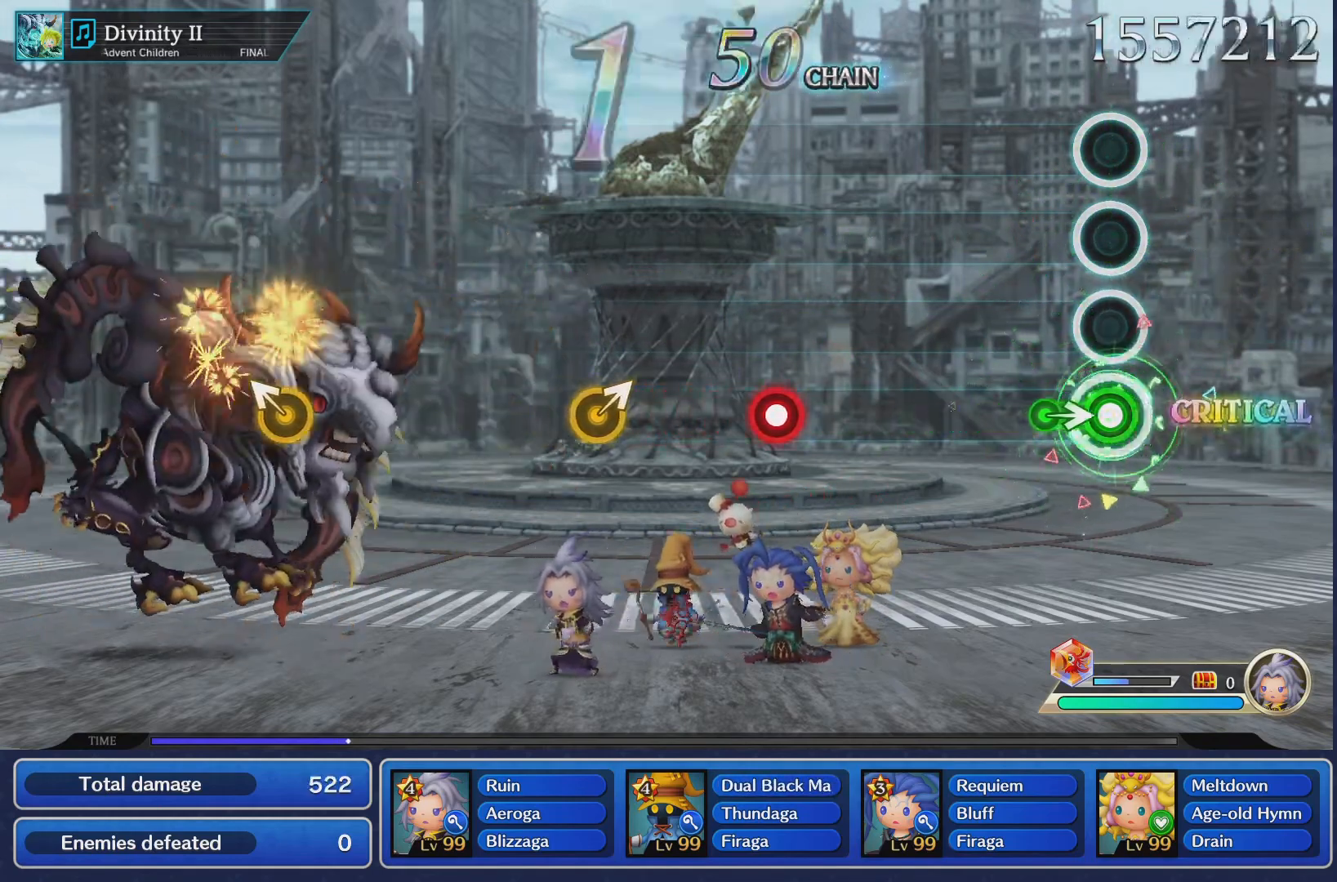
{"buttons": [], "left_stick": "center", "right_stick": "center", "events": [[84, "left_stick", "right"], [117, "CROSS", "up"], [234, "left_stick", "center"]]}
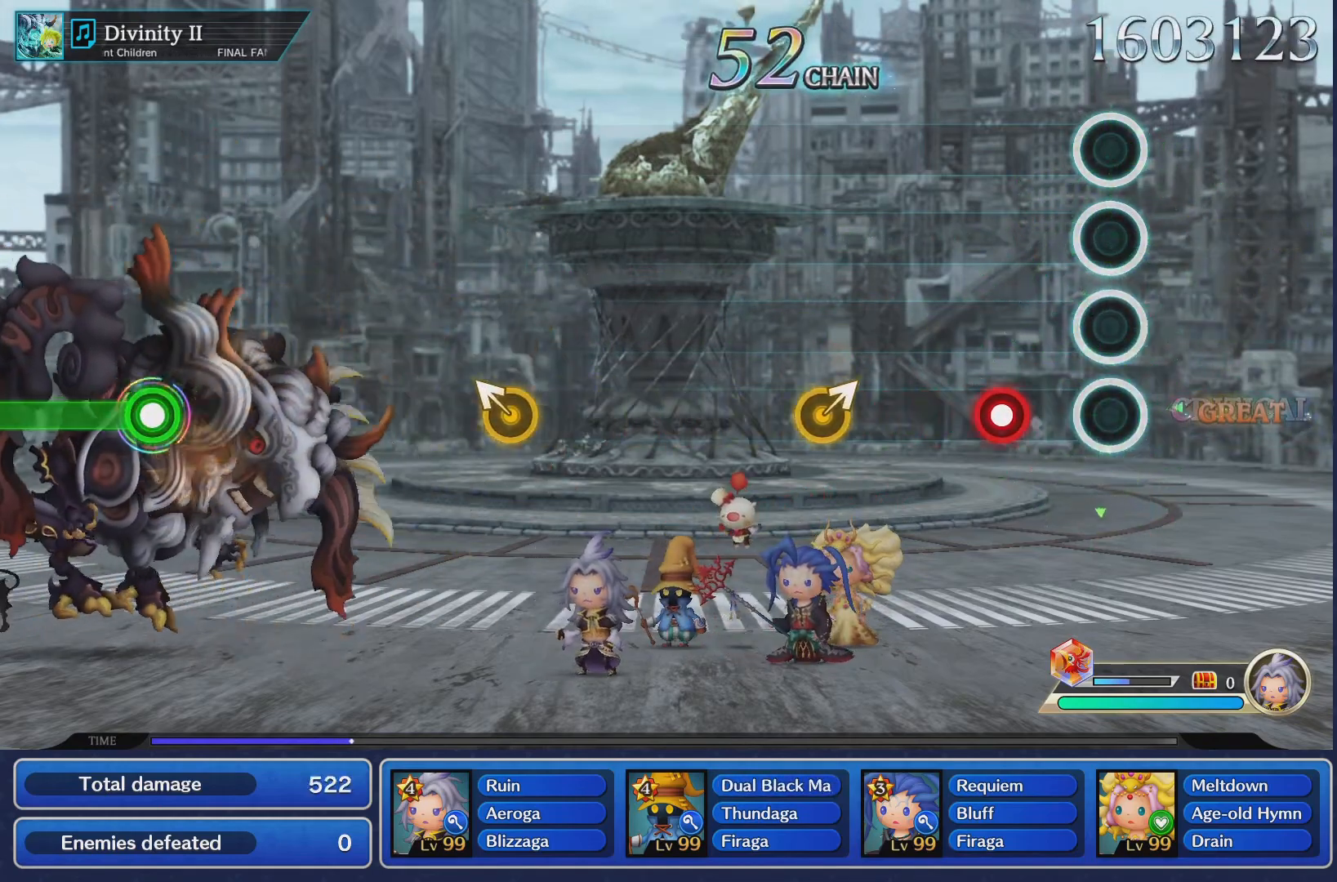
{"buttons": [], "left_stick": "center", "right_stick": "center", "events": [[267, "CROSS", "down"], [383, "CROSS", "up"]]}
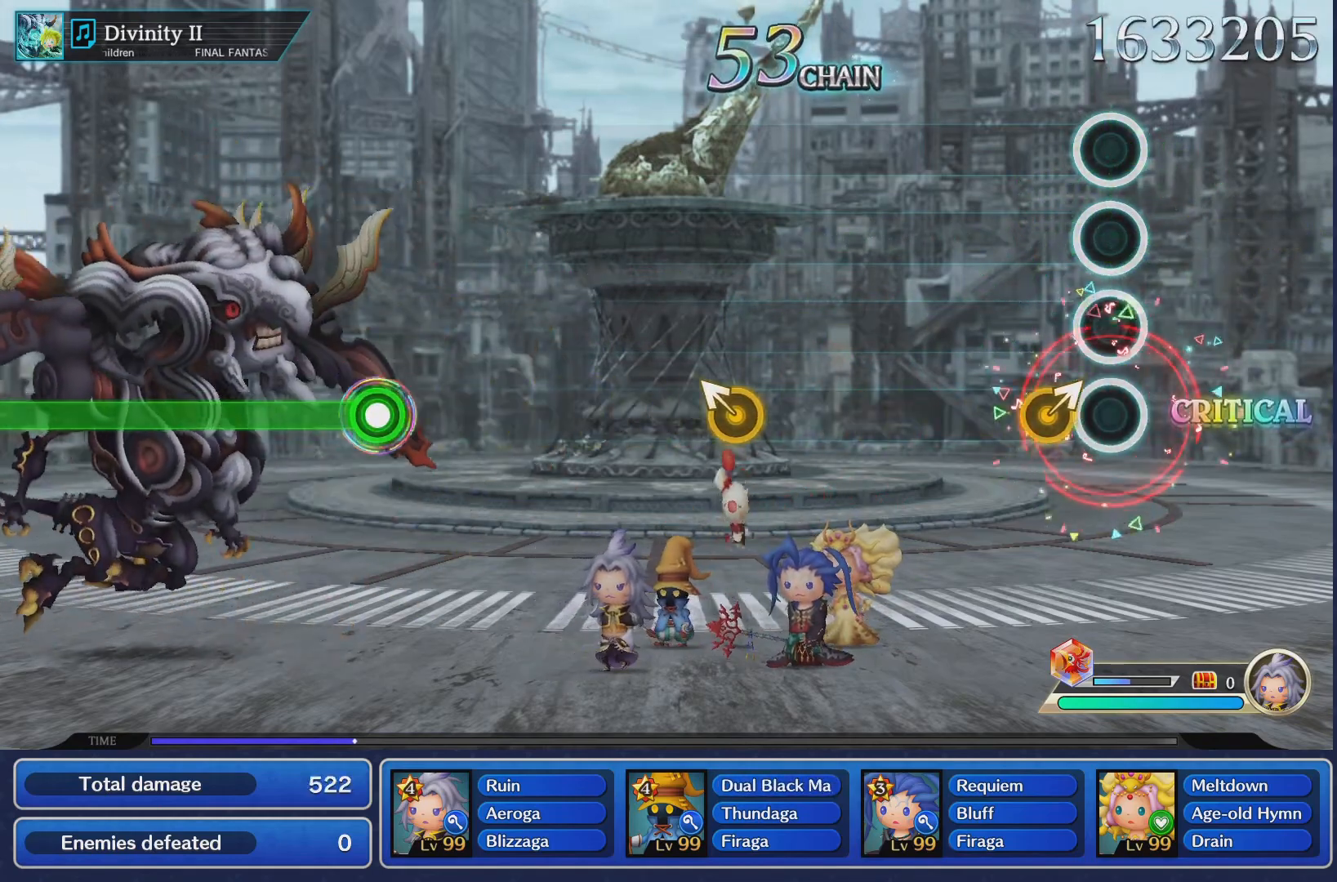
{"buttons": [], "left_stick": "center", "right_stick": "center", "events": [[134, "left_stick", "up-right"], [284, "left_stick", "center"]]}
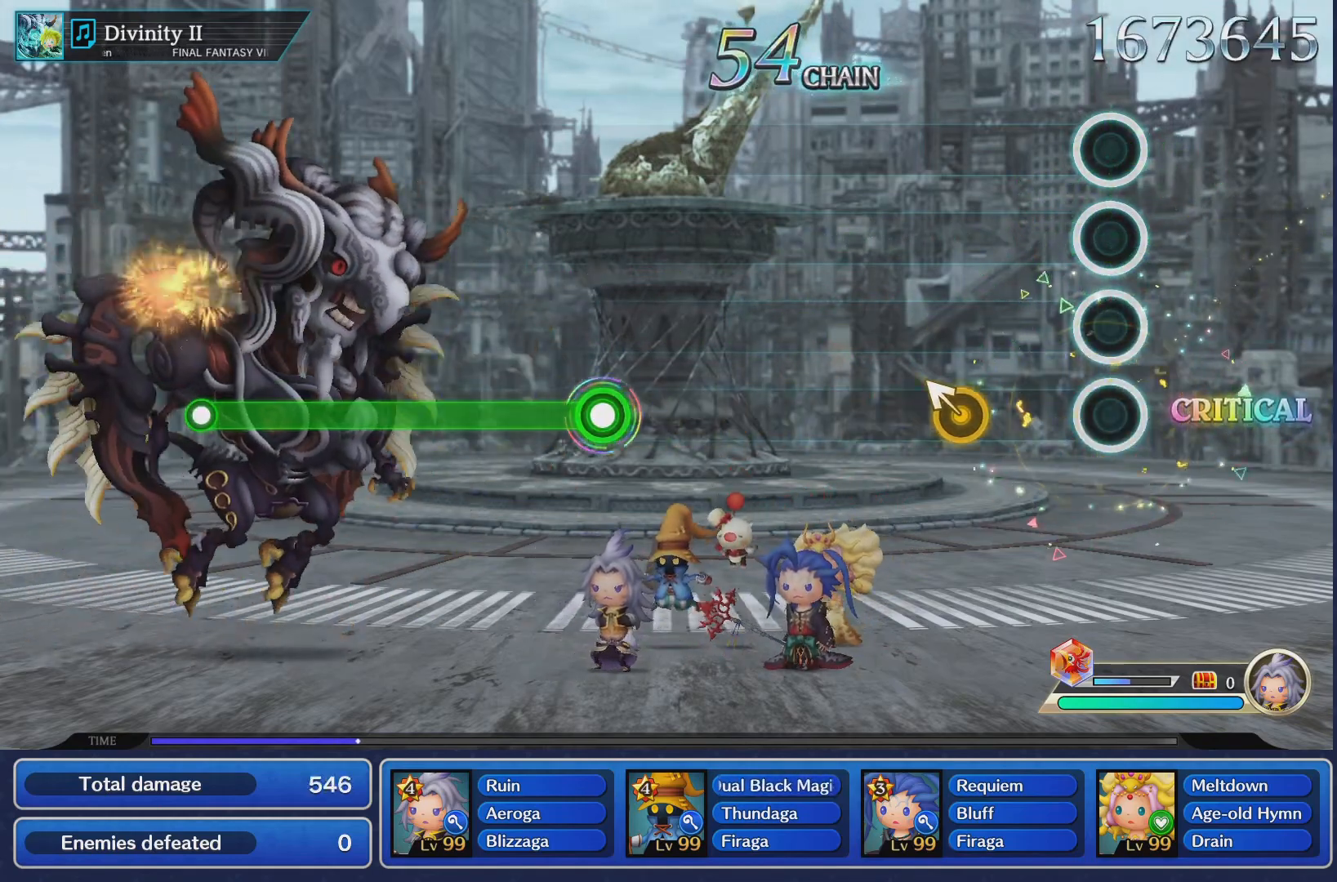
{"buttons": [], "left_stick": "up-left", "right_stick": "center", "events": [[383, "left_stick", "up-left"]]}
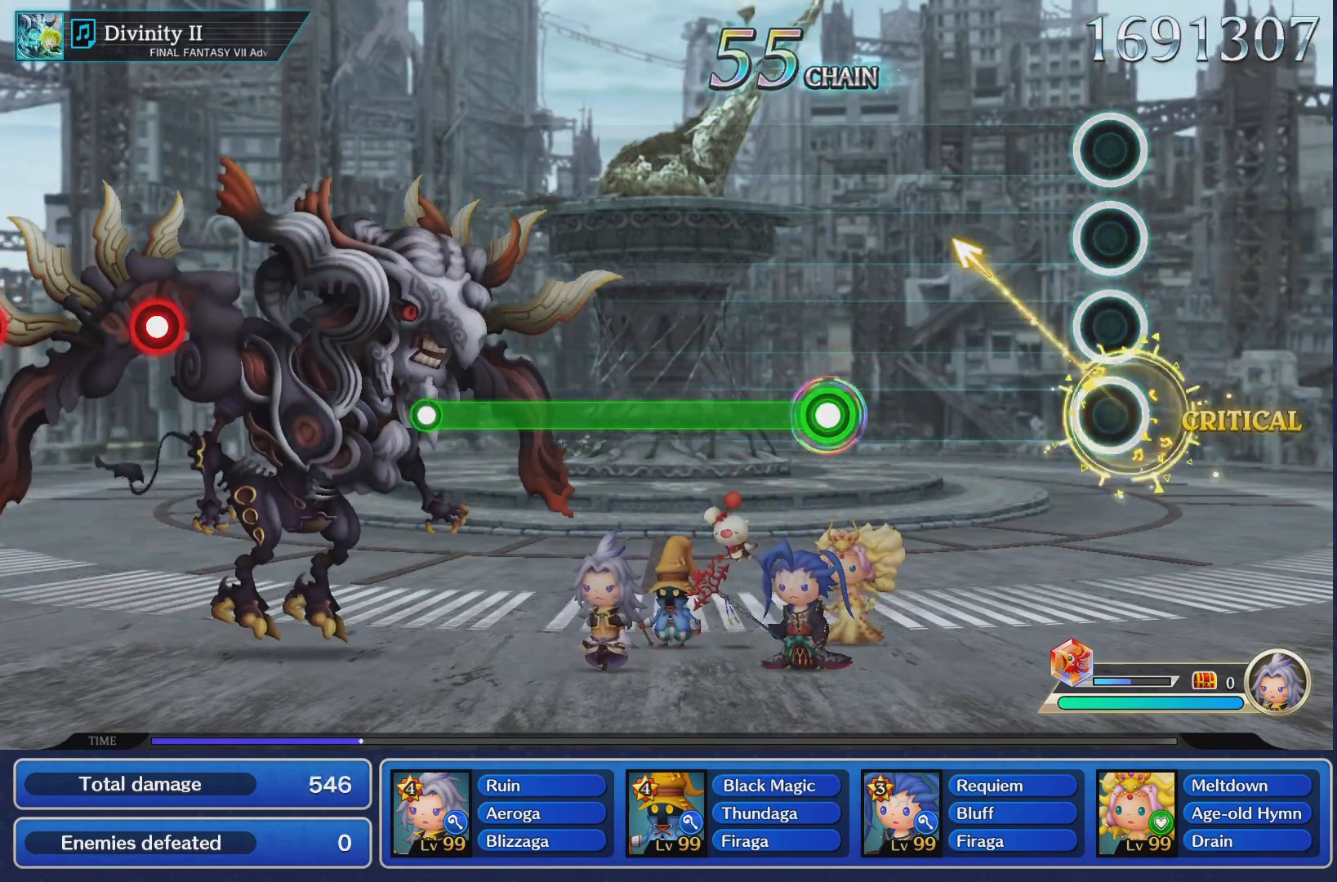
{"buttons": [], "left_stick": "center", "right_stick": "center", "events": [[34, "left_stick", "center"]]}
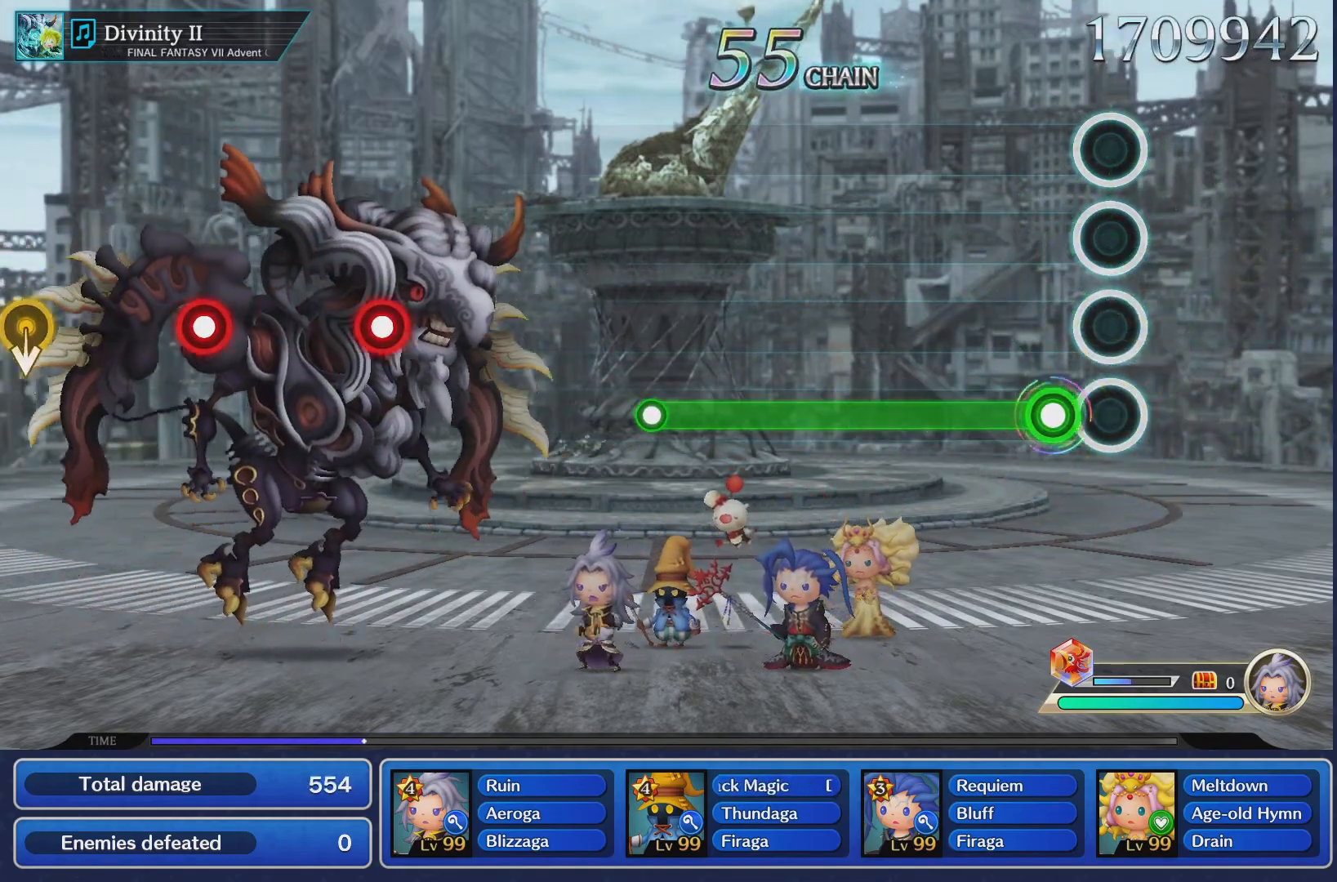
{"buttons": ["CROSS"], "left_stick": "center", "right_stick": "center", "events": [[166, "CROSS", "down"]]}
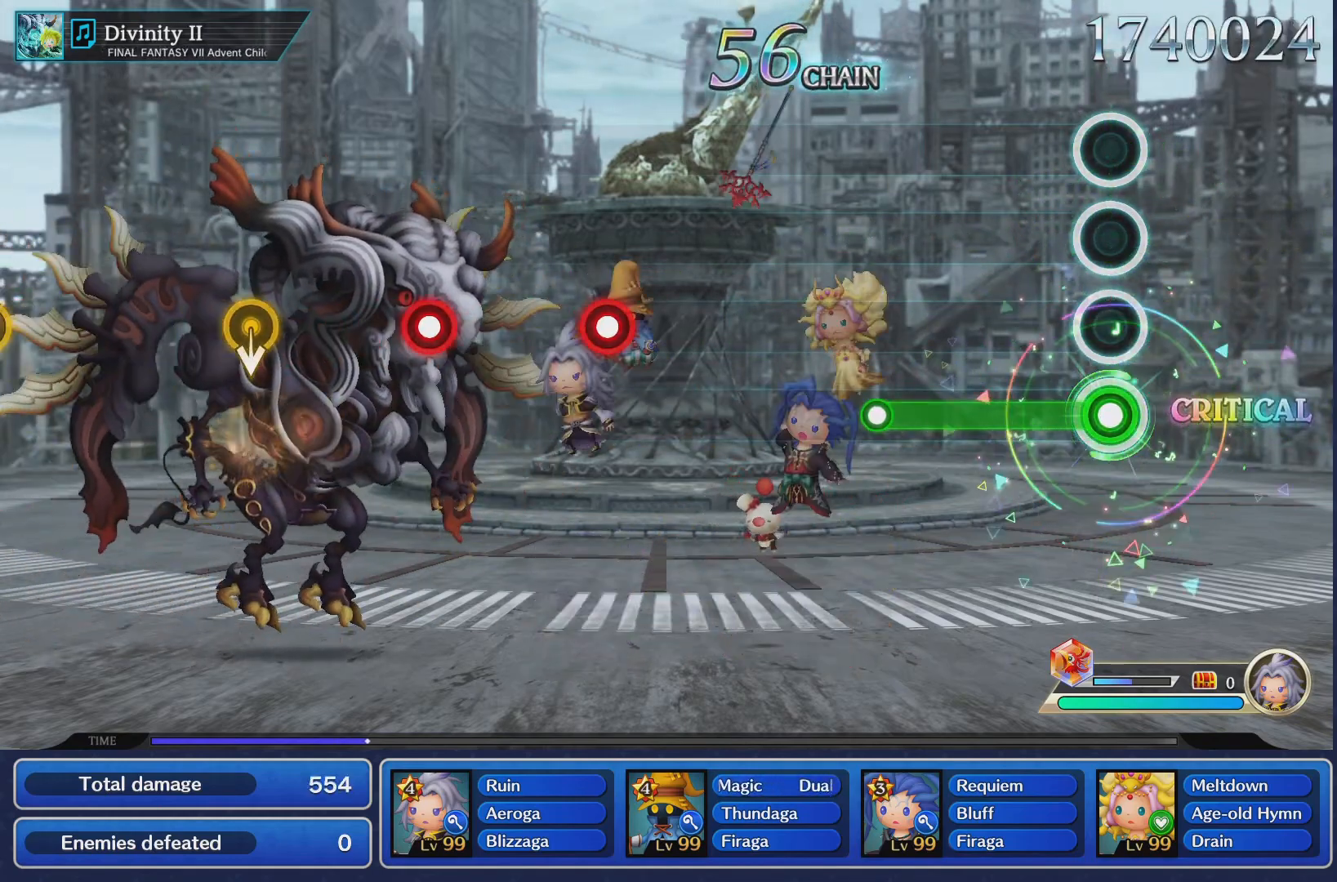
{"buttons": [], "left_stick": "center", "right_stick": "center", "events": [[501, "CROSS", "up"]]}
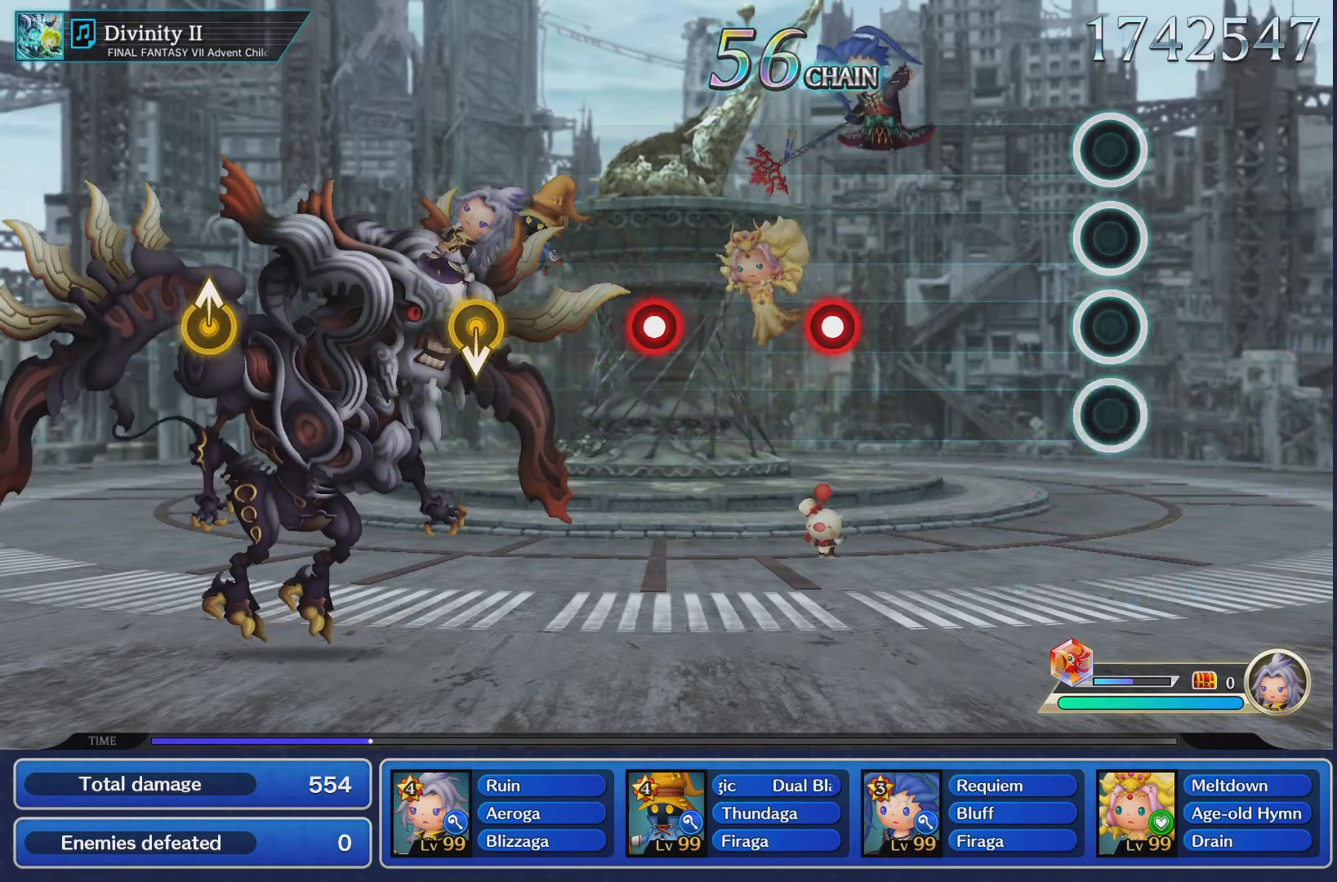
{"buttons": [], "left_stick": "center", "right_stick": "center", "events": []}
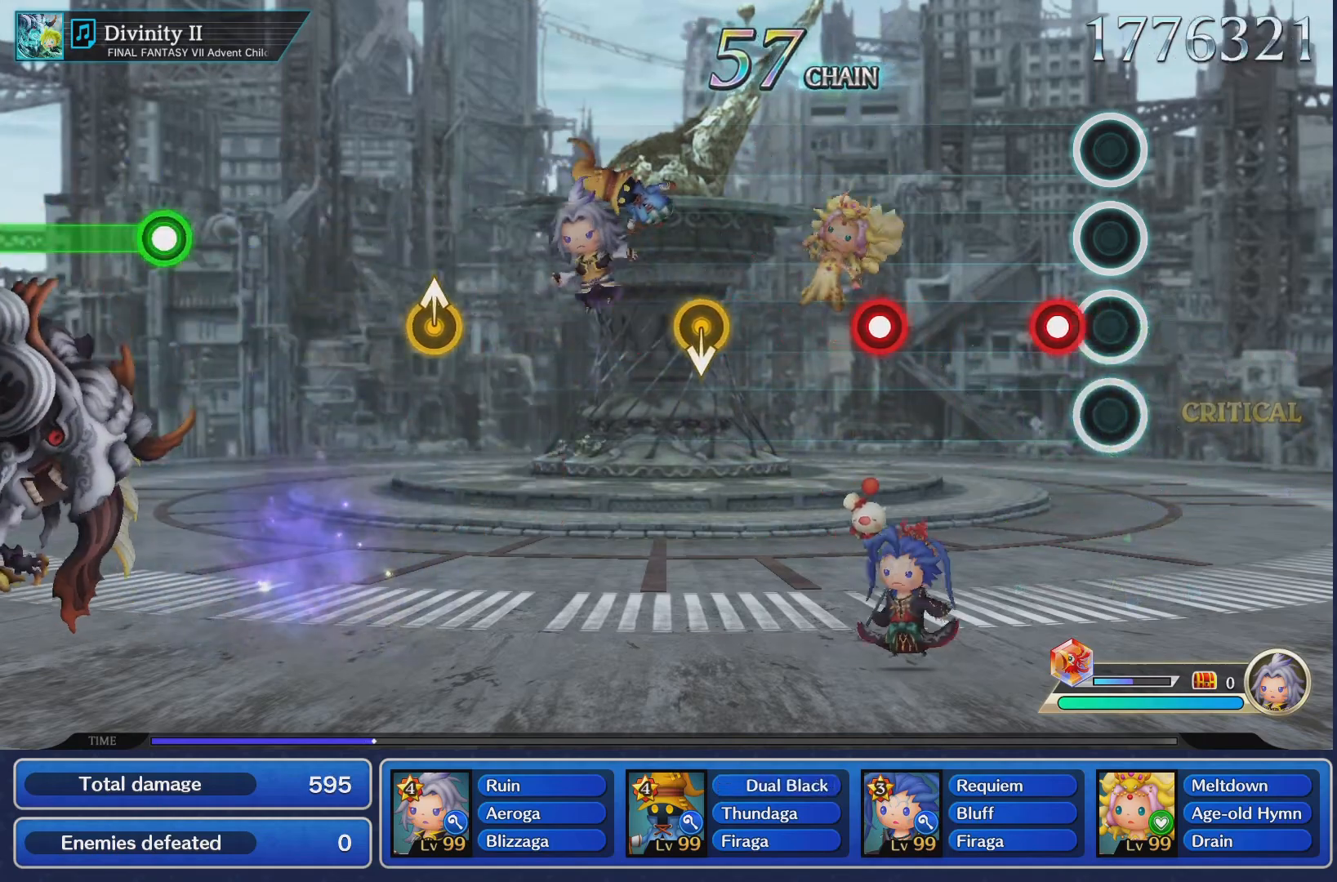
{"buttons": [], "left_stick": "center", "right_stick": "center", "events": [[100, "CROSS", "down"], [200, "CROSS", "up"]]}
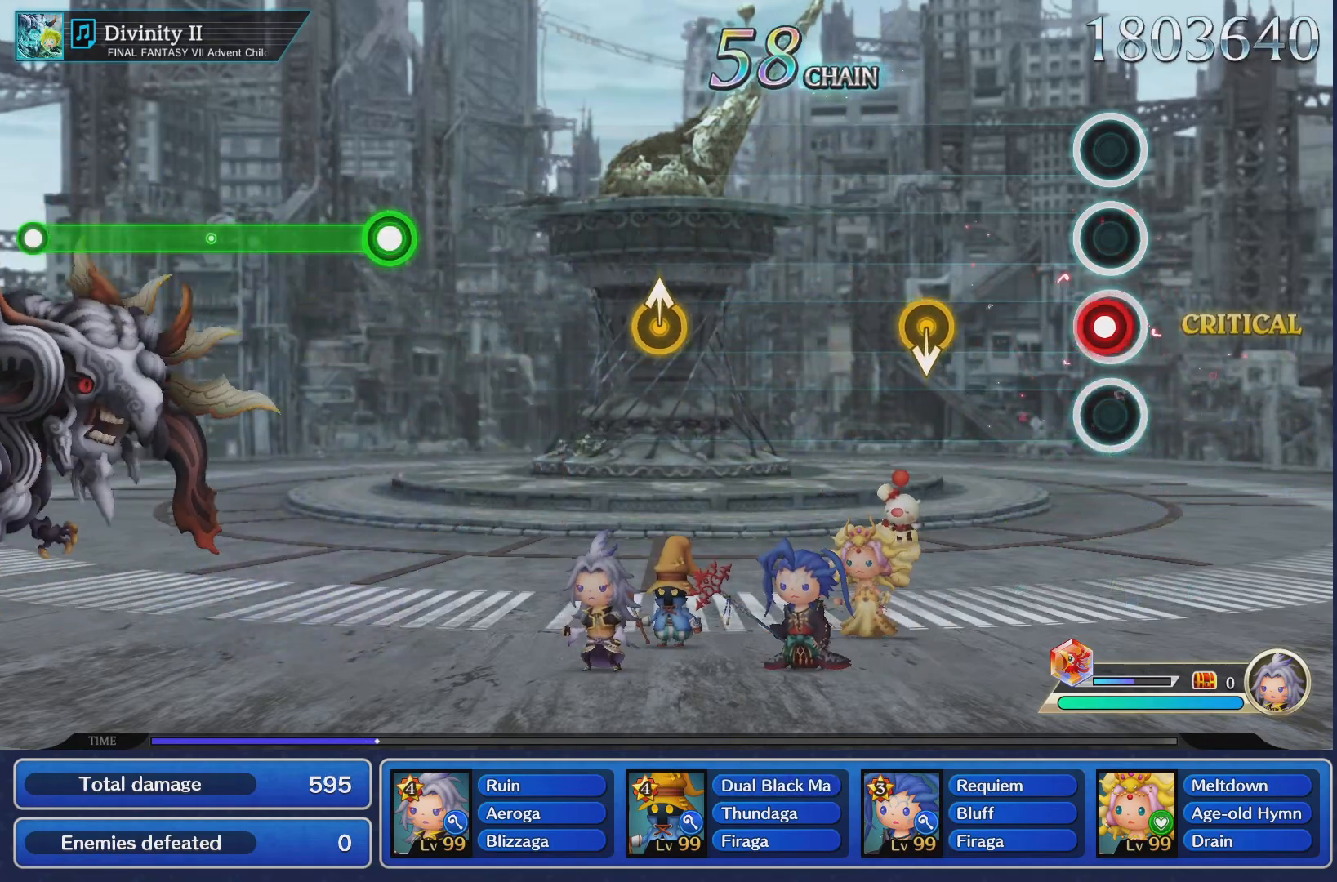
{"buttons": [], "left_stick": "center", "right_stick": "center", "events": [[33, "CROSS", "down"], [150, "CROSS", "up"]]}